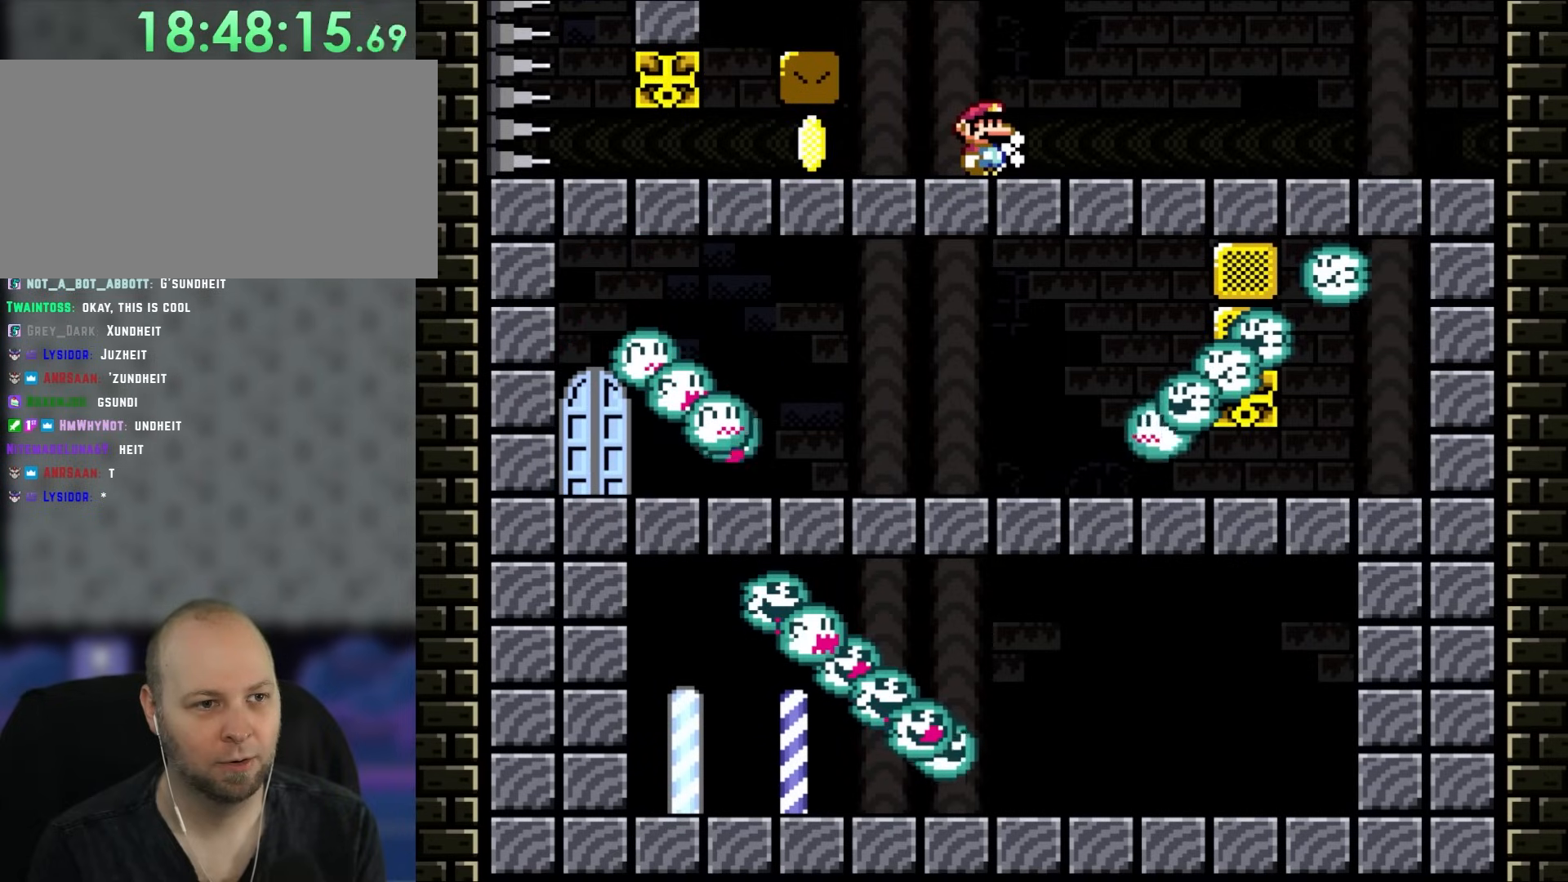
Gameplay with a controller (Nintendo layout); each line is a JSON object with the inputs held at the frame after it. "events" lists button and stick changes between this image and that frame as [ms after this image, input, new state], when the widget could be followed in between. Not read: L1 L3 R3.
{"buttons": [], "events": []}
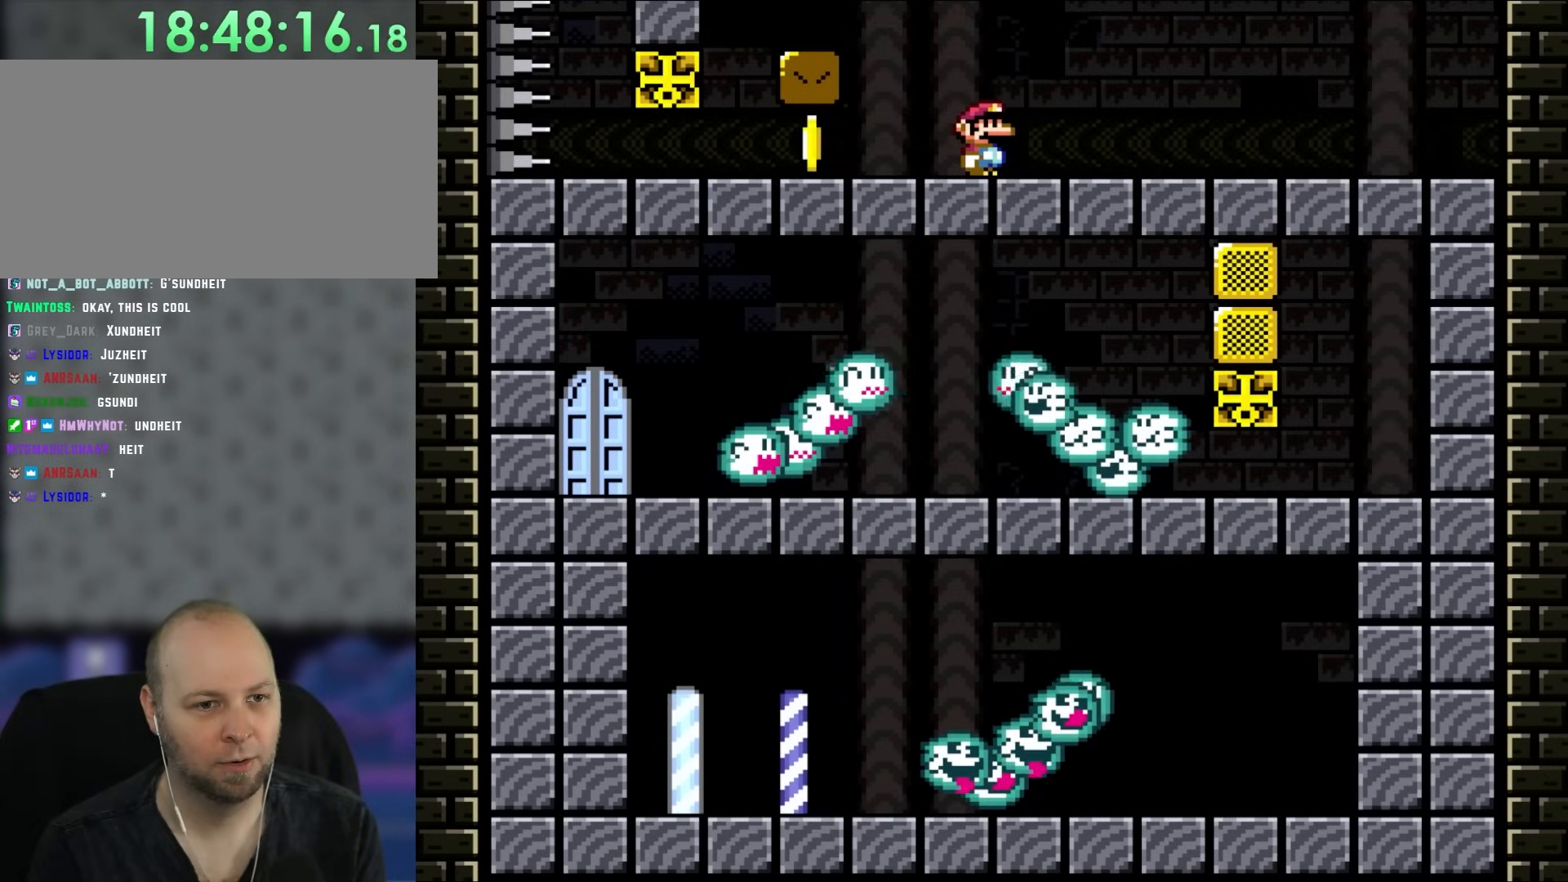
{"buttons": [], "events": []}
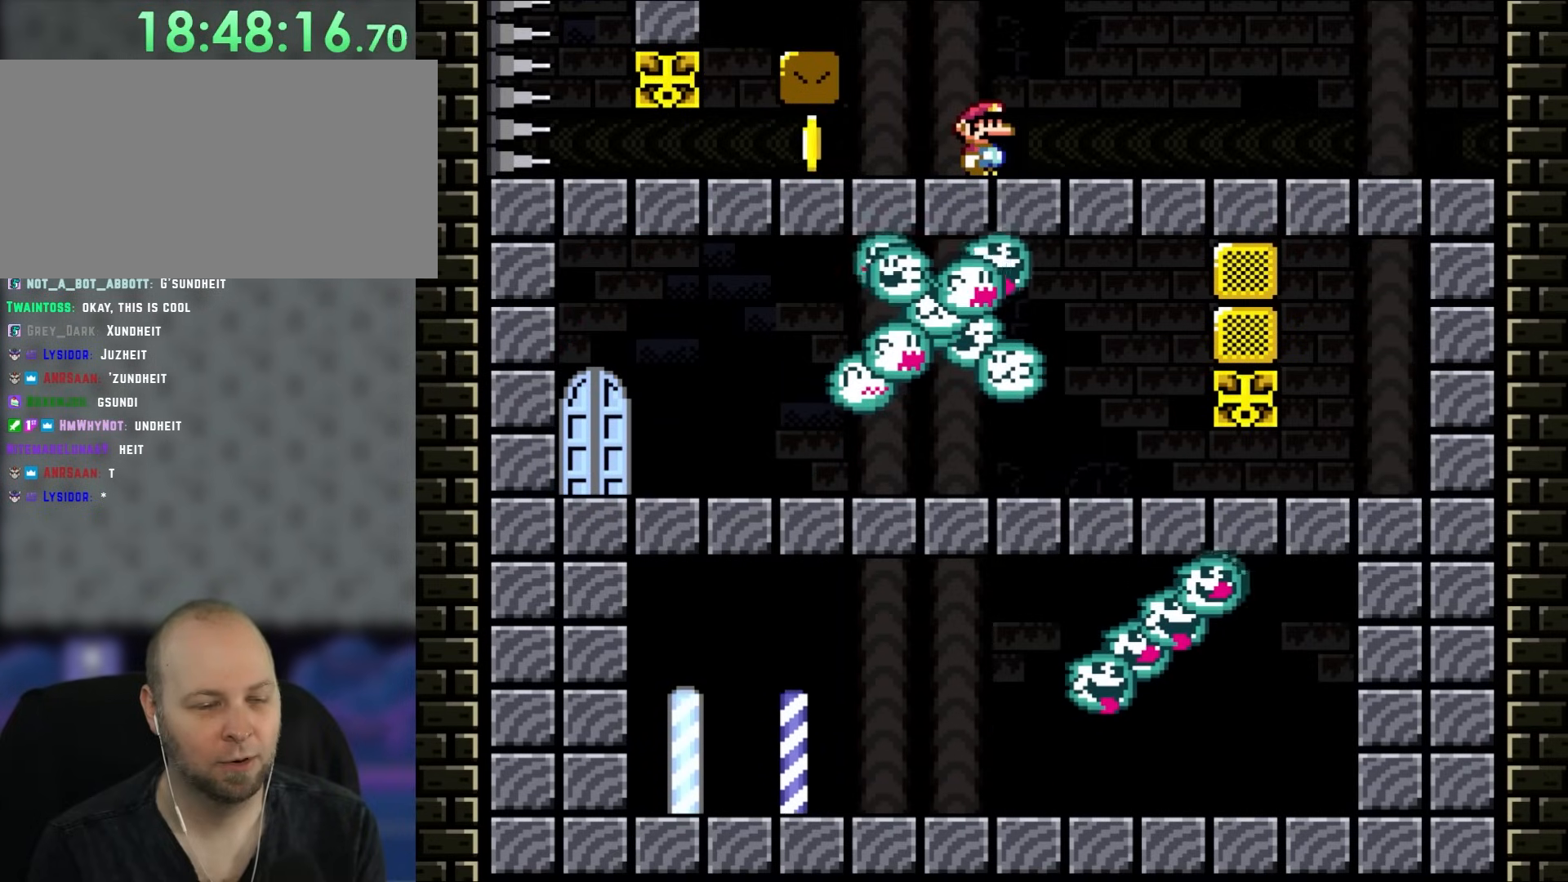
{"buttons": ["Y", "DPAD_DOWN"], "events": [[383, "DPAD_DOWN", "down"], [383, "Y", "down"]]}
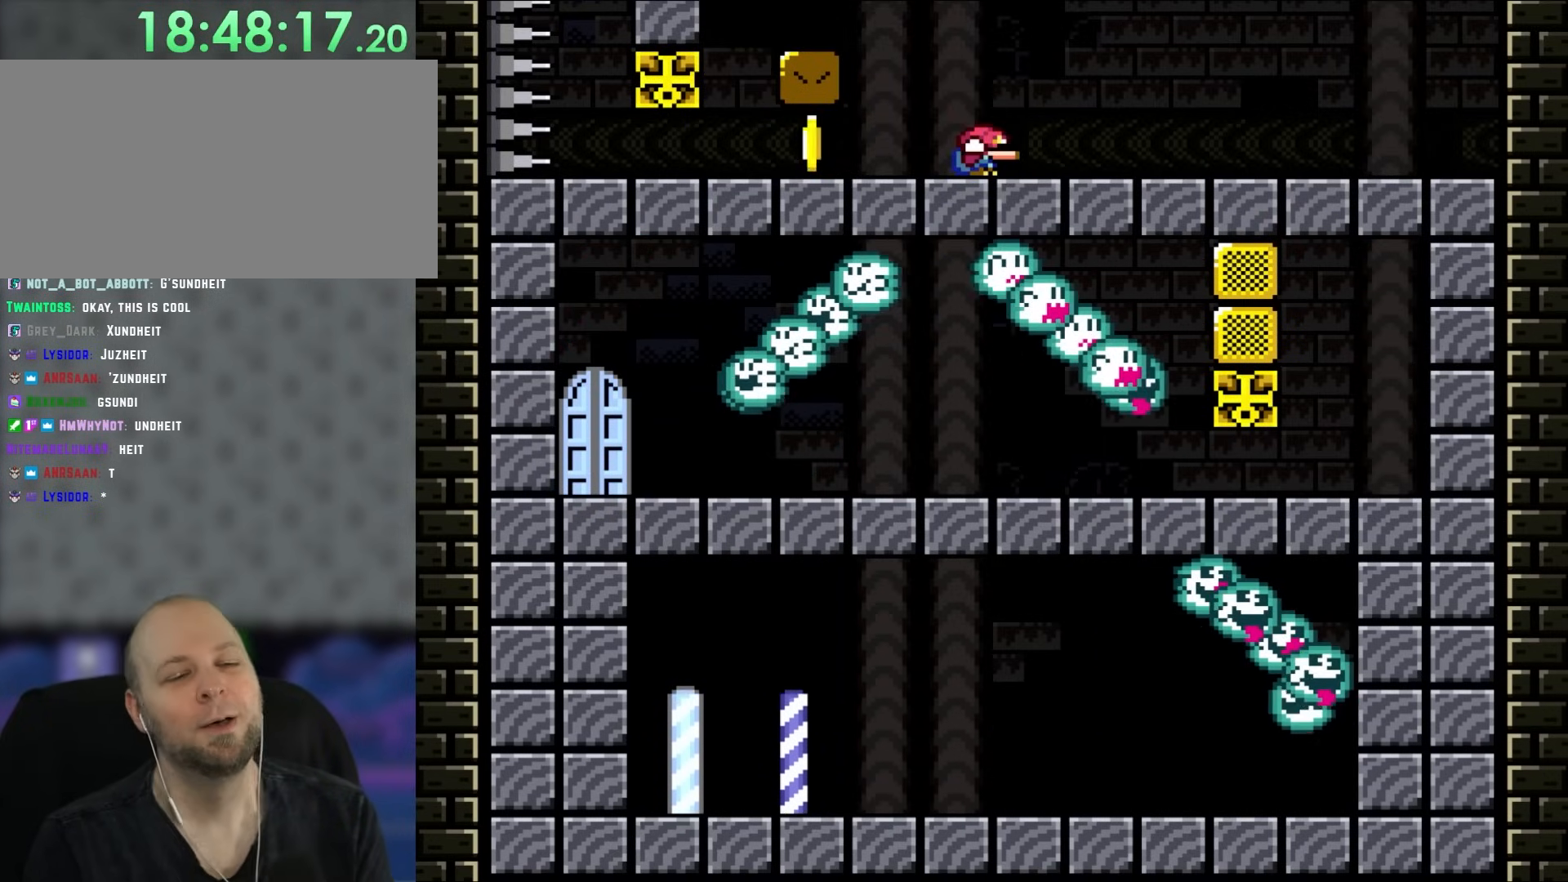
{"buttons": ["Y", "DPAD_DOWN"], "events": []}
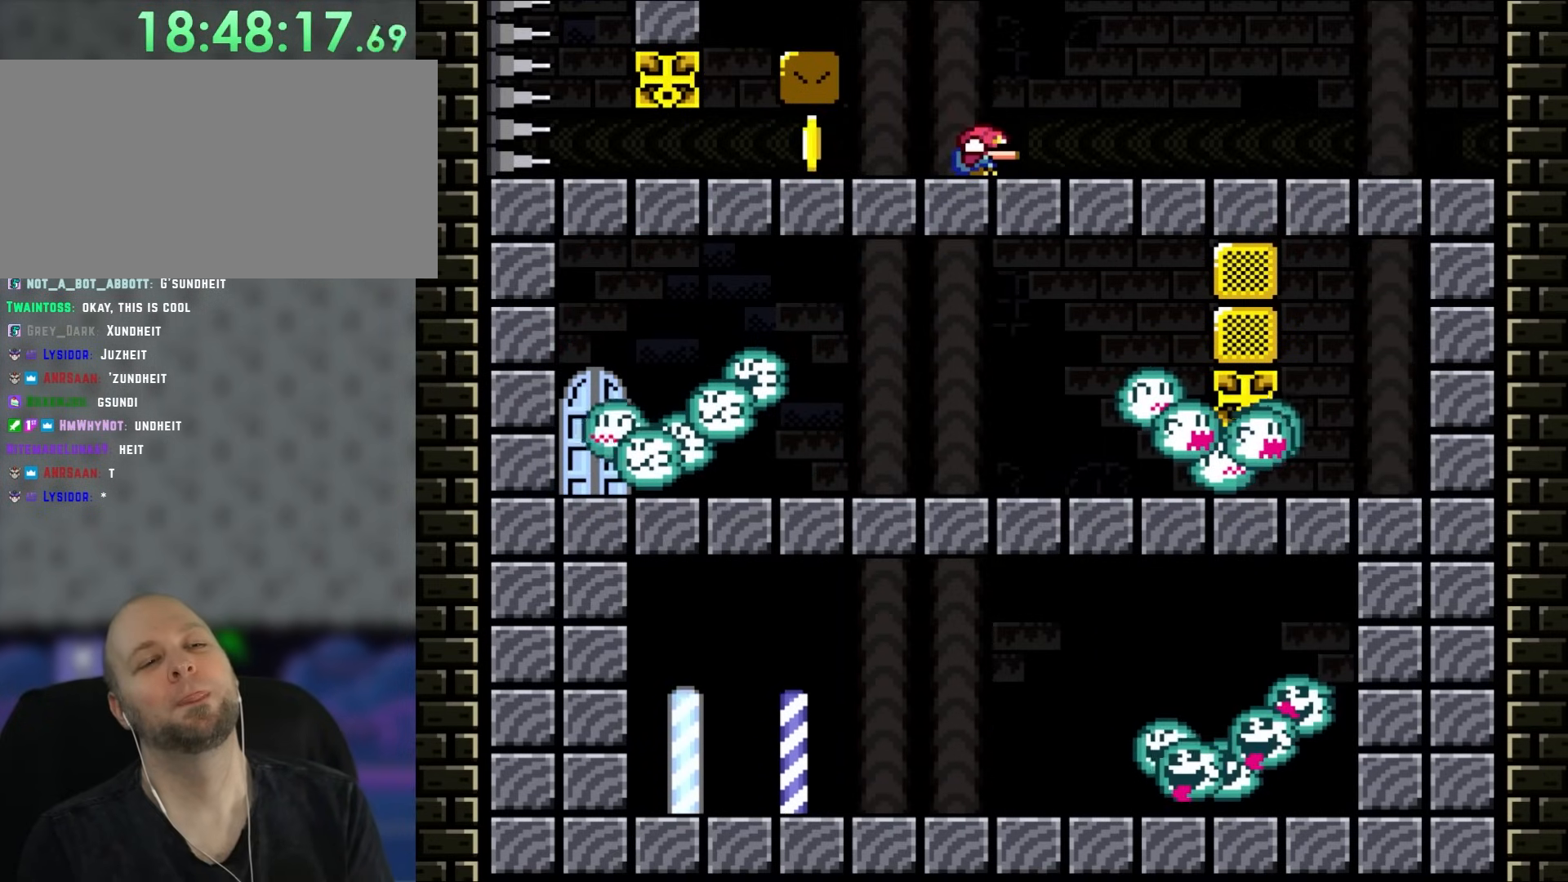
{"buttons": ["Y", "DPAD_DOWN"], "events": []}
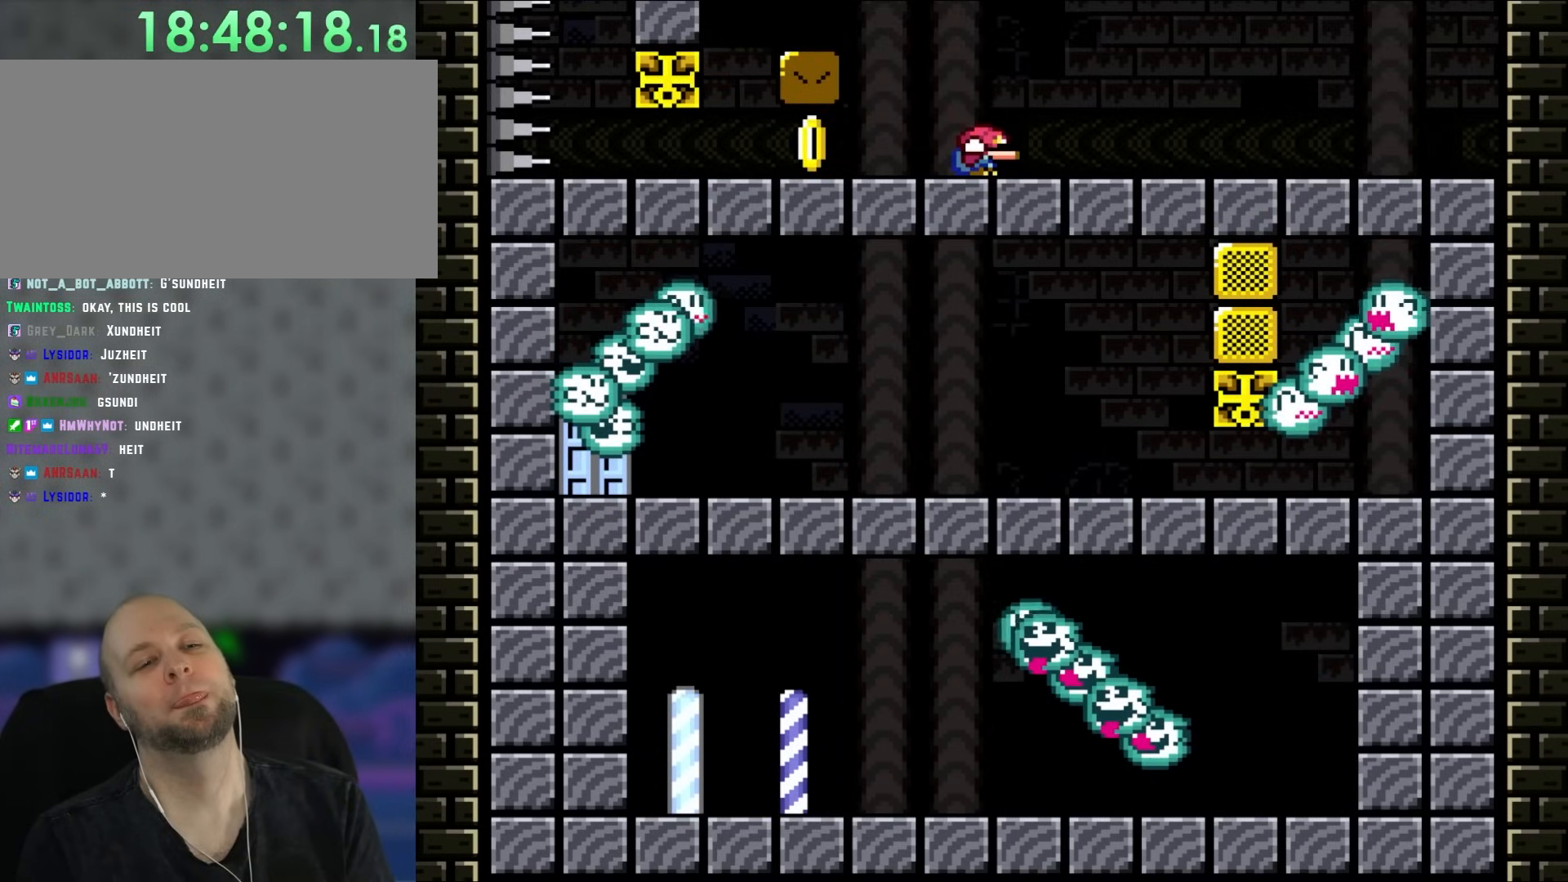
{"buttons": ["Y", "DPAD_LEFT"], "events": [[117, "DPAD_DOWN", "up"], [167, "DPAD_LEFT", "down"]]}
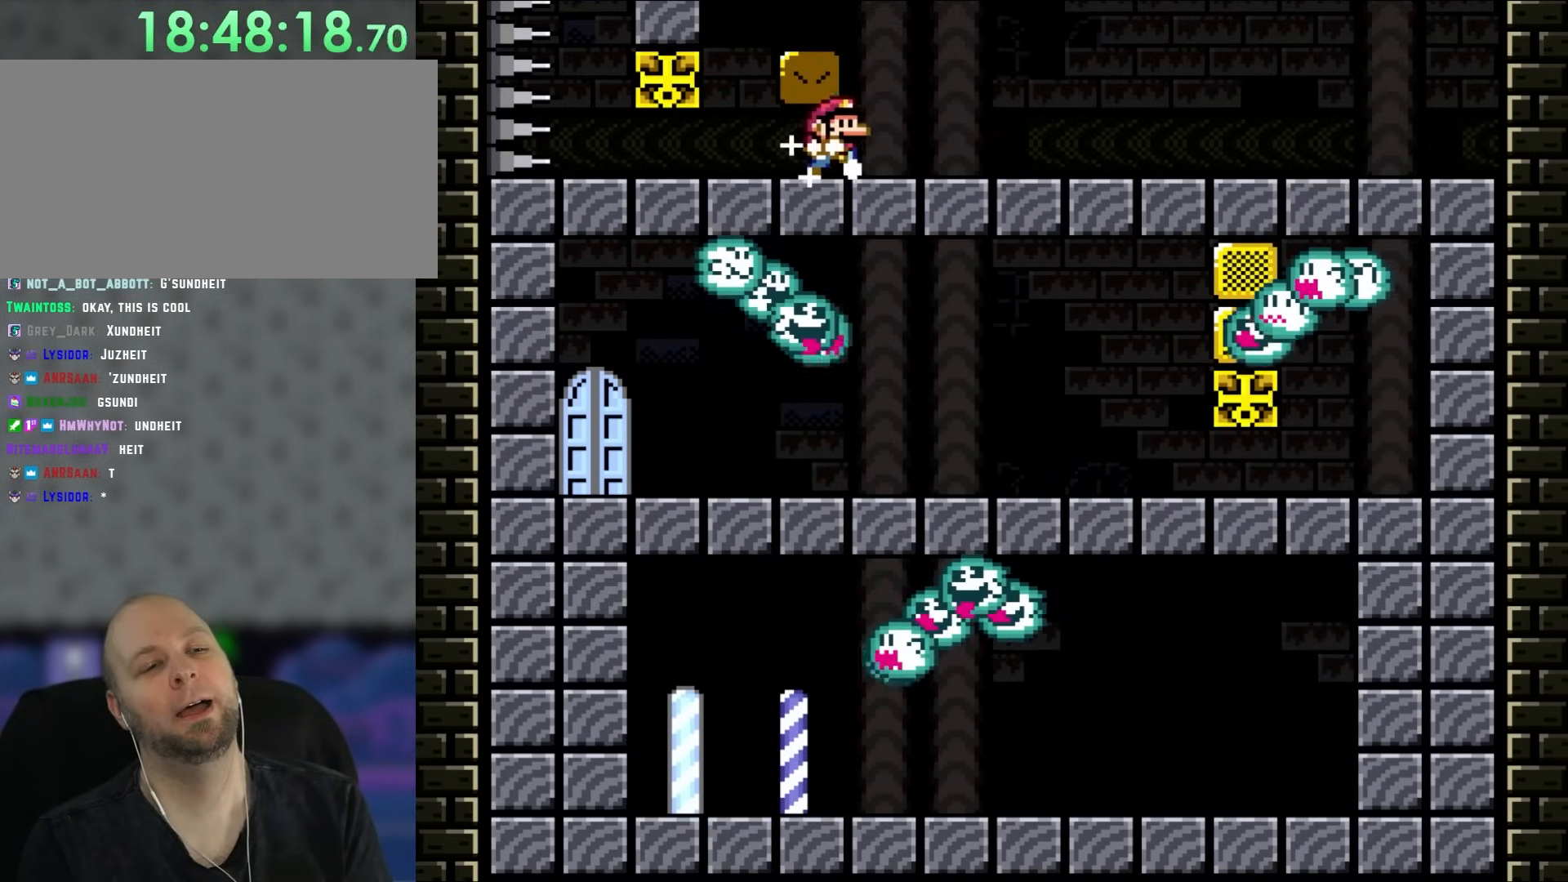
{"buttons": ["Y"], "events": [[33, "DPAD_LEFT", "up"], [50, "DPAD_RIGHT", "down"], [217, "DPAD_RIGHT", "up"]]}
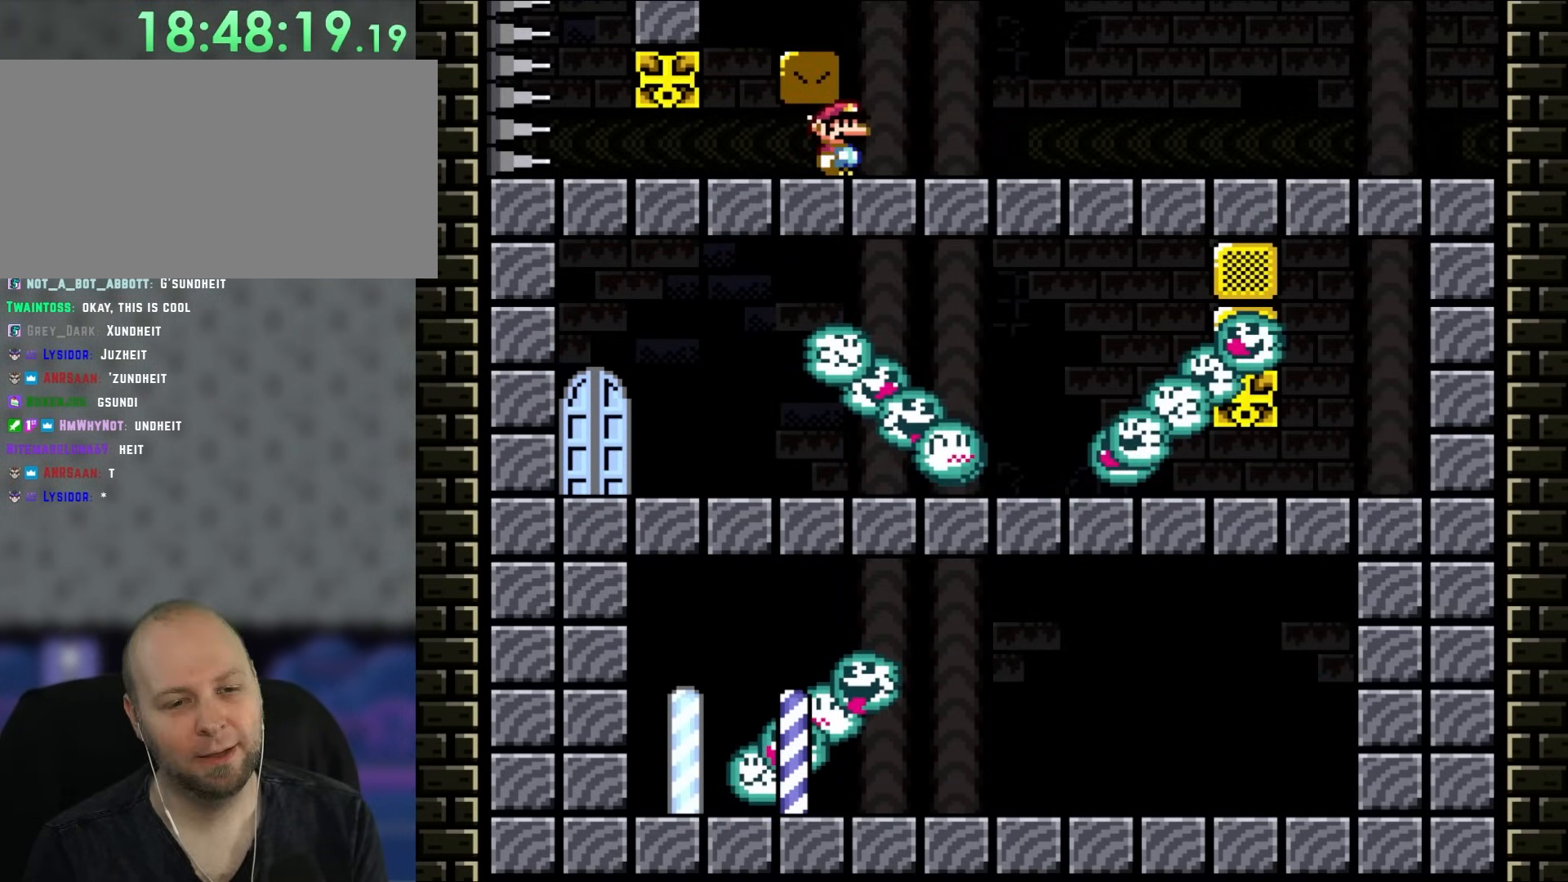
{"buttons": ["Y"], "events": []}
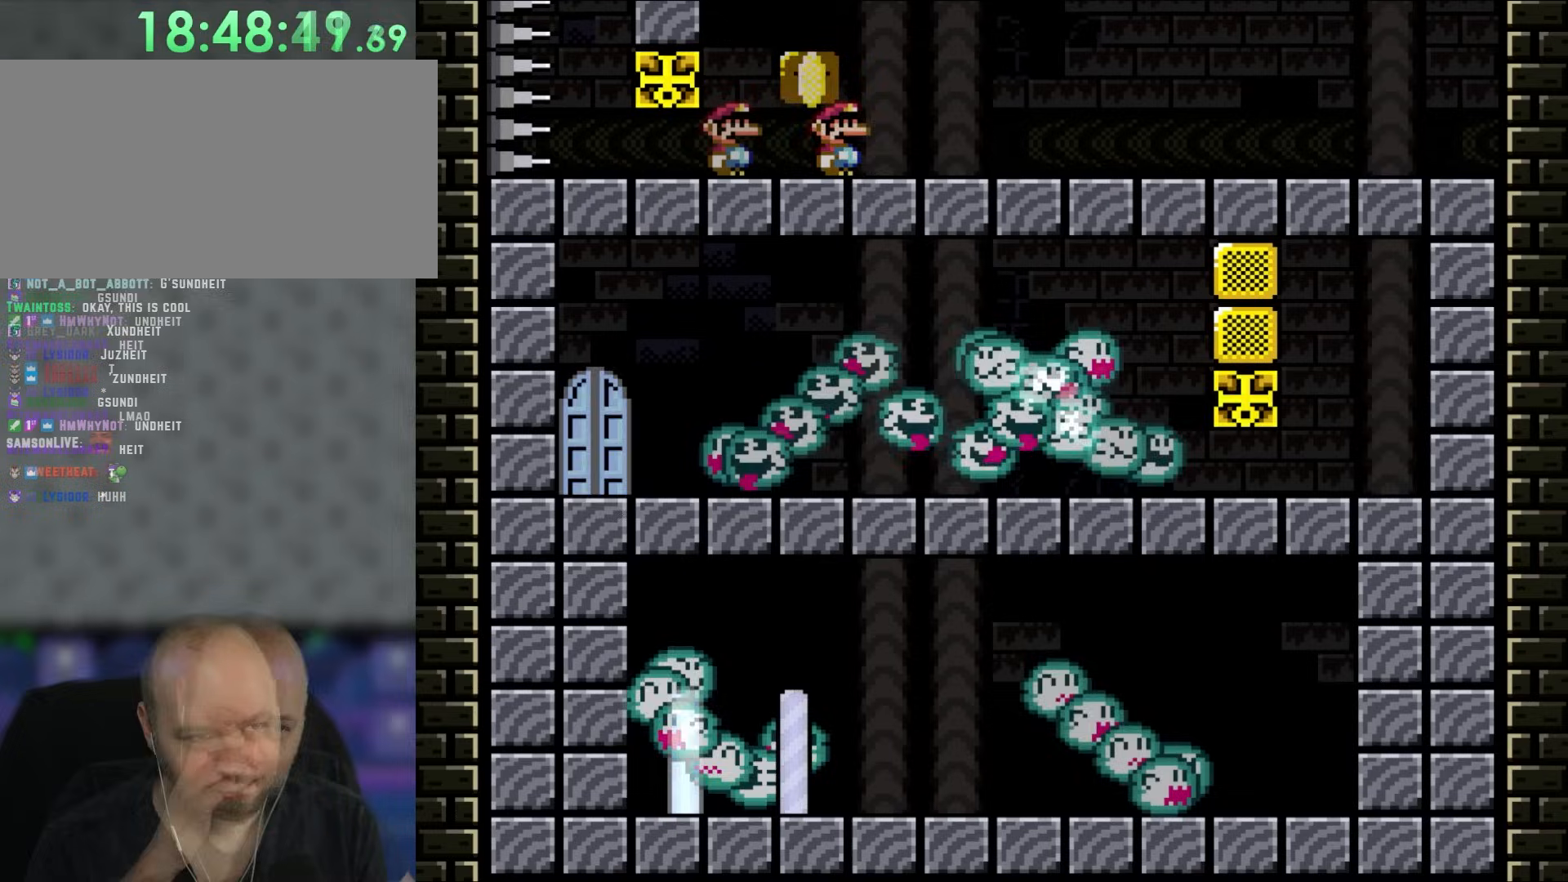
{"buttons": [], "events": [[117, "Y", "up"]]}
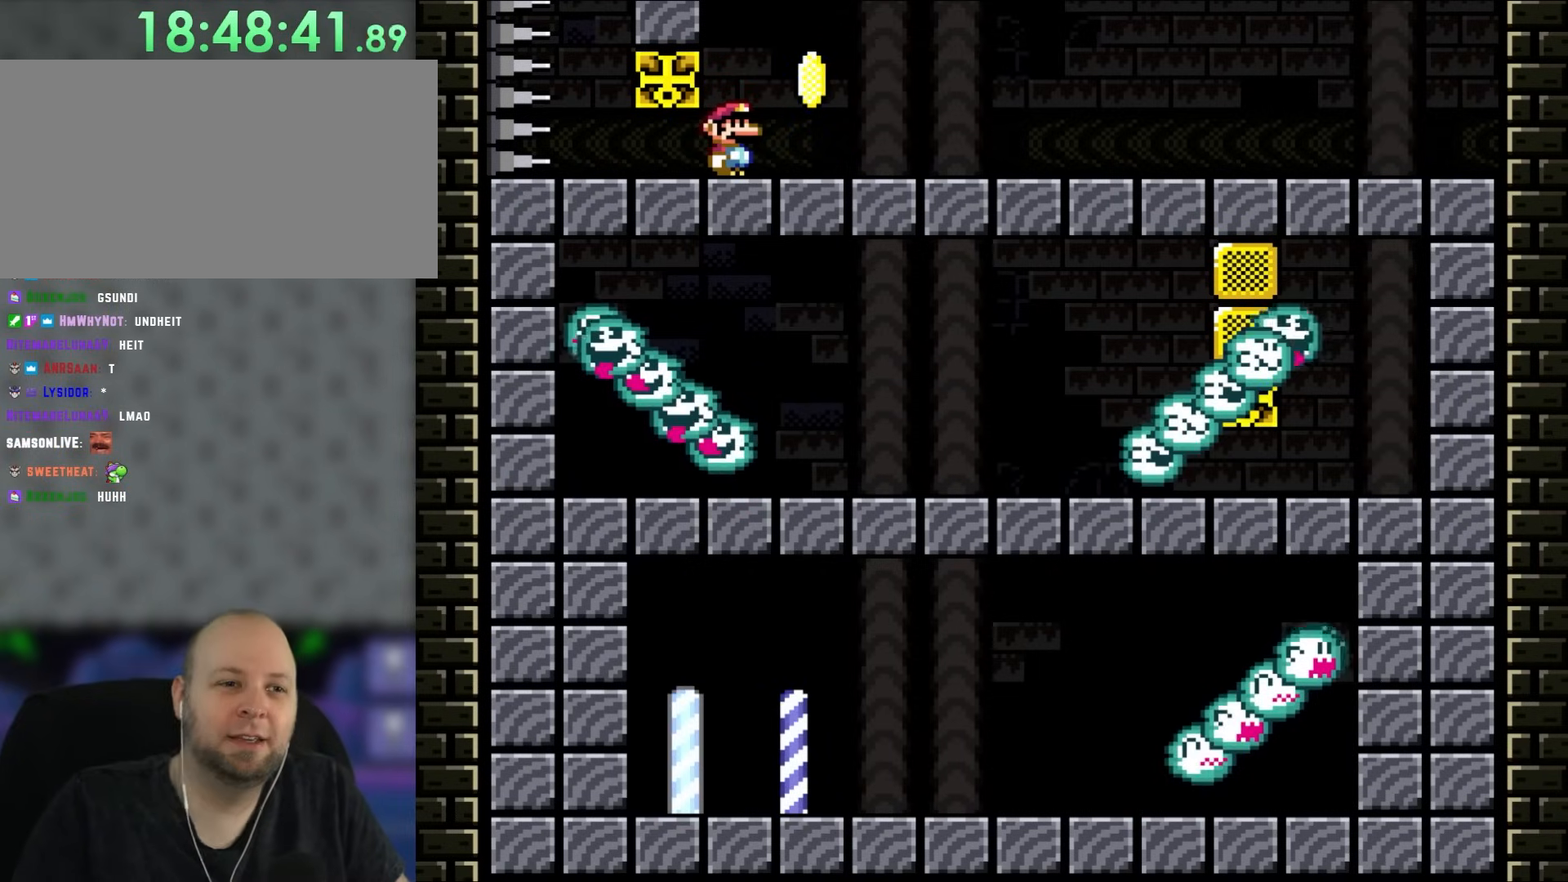
{"buttons": [], "events": []}
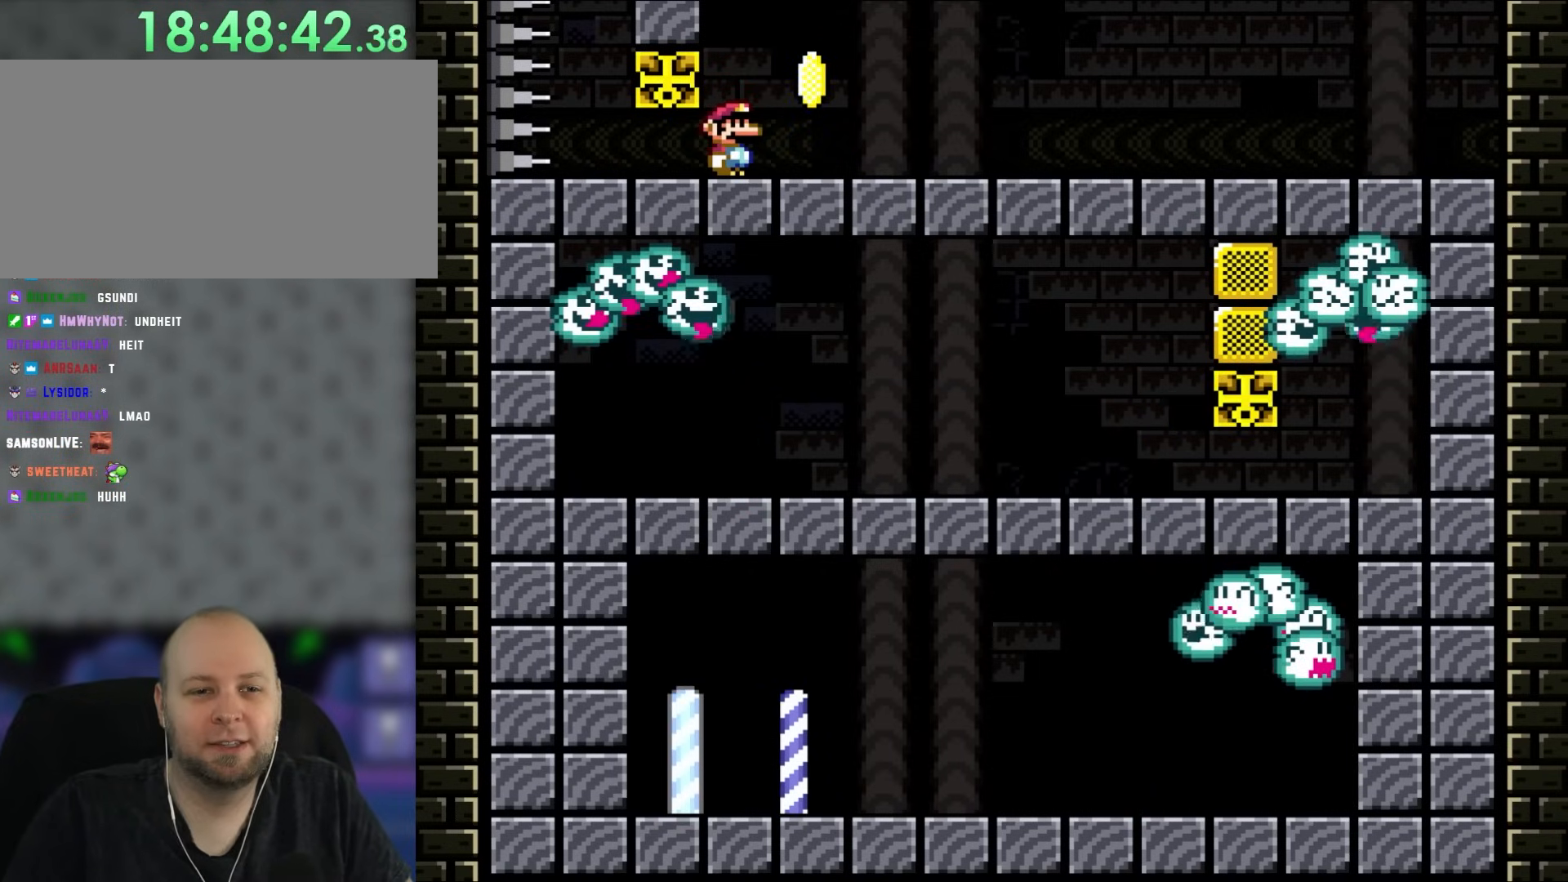
{"buttons": ["Y", "DPAD_RIGHT"], "events": [[300, "DPAD_RIGHT", "down"], [433, "Y", "down"]]}
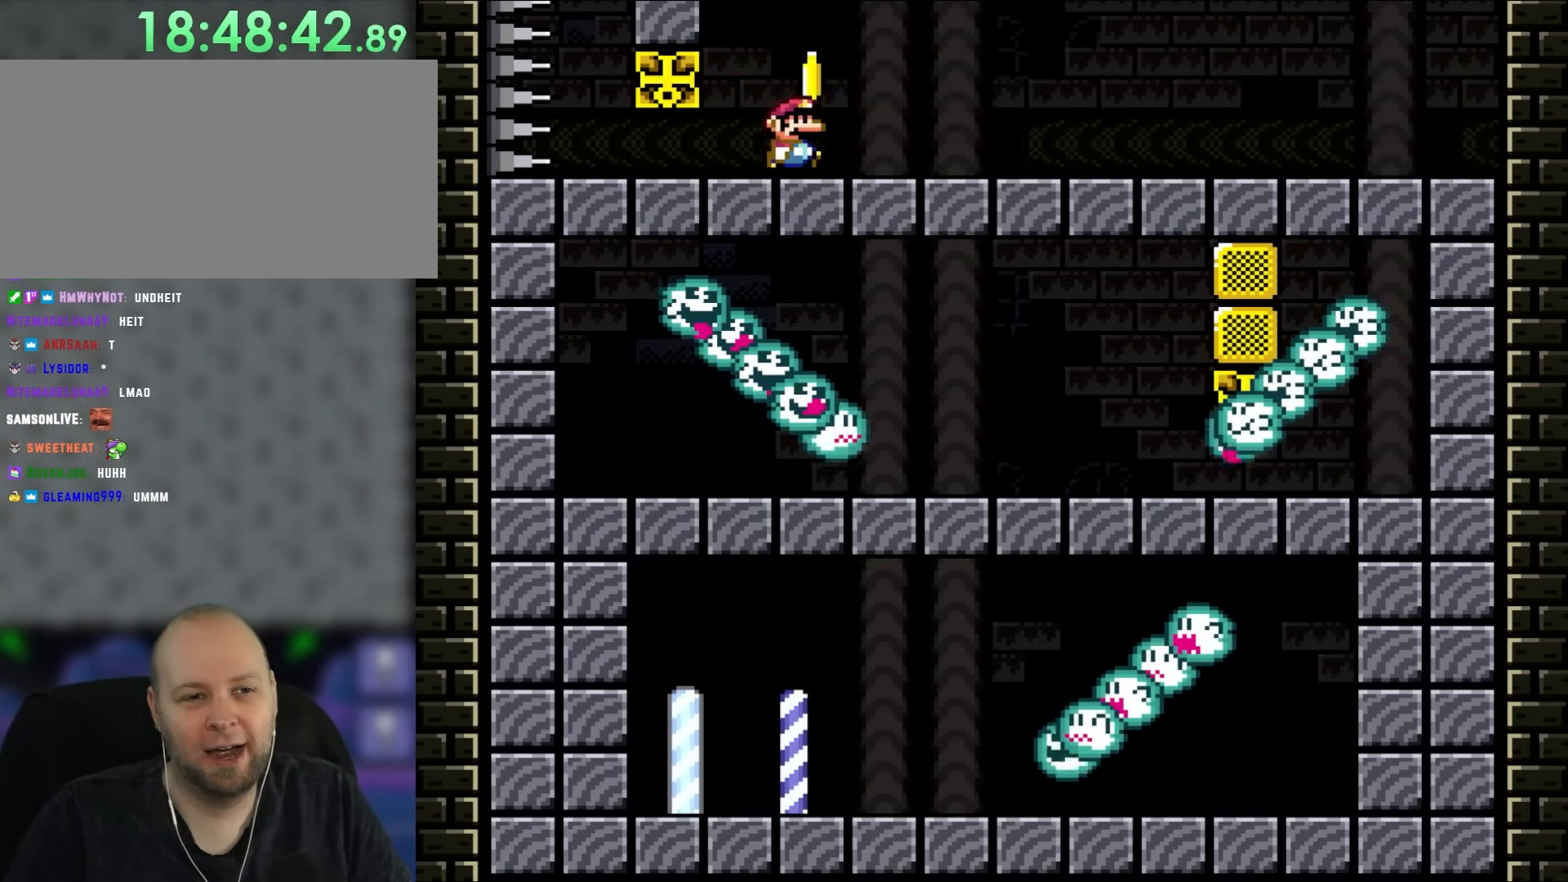
{"buttons": ["Y", "DPAD_RIGHT"], "events": []}
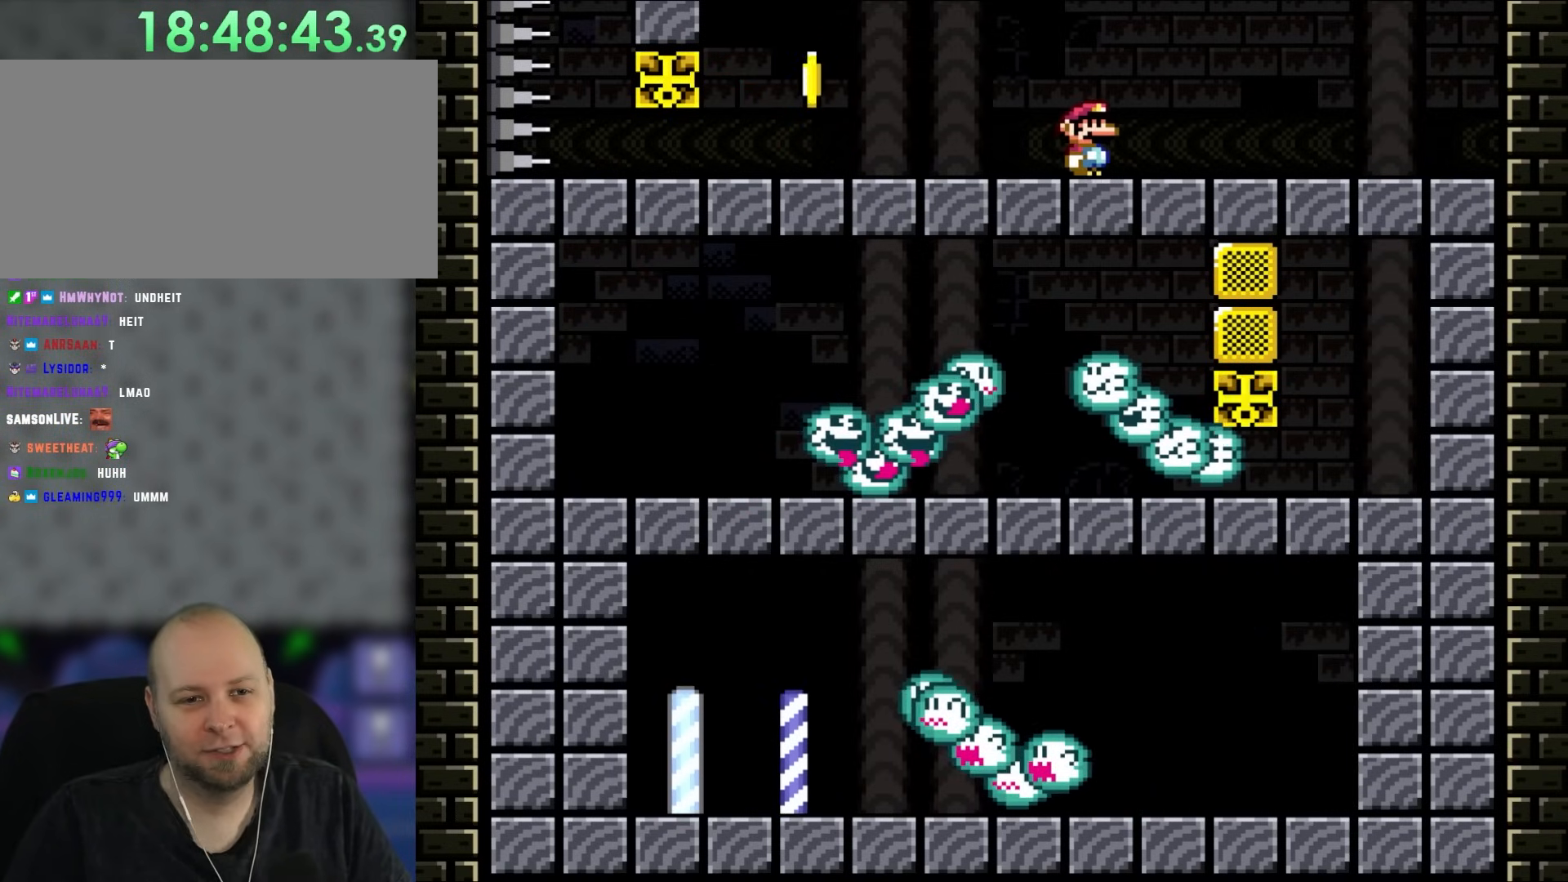
{"buttons": ["Y"], "events": [[267, "DPAD_RIGHT", "up"], [300, "DPAD_LEFT", "down"], [417, "DPAD_LEFT", "up"]]}
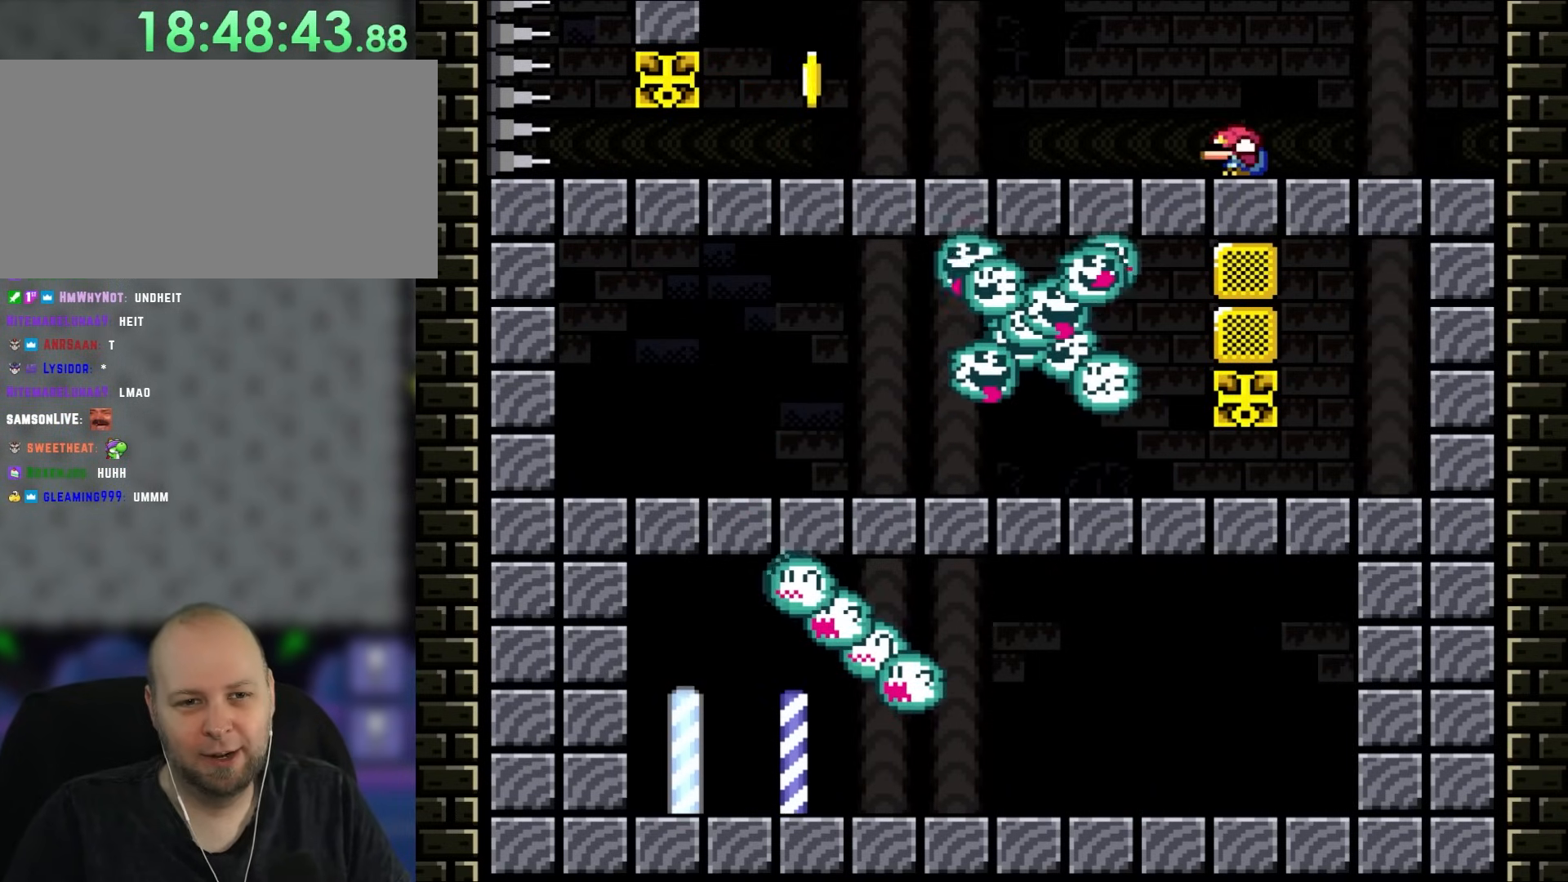
{"buttons": ["Y", "DPAD_DOWN"], "events": [[83, "DPAD_DOWN", "down"], [183, "DPAD_DOWN", "up"], [267, "DPAD_DOWN", "down"], [350, "DPAD_DOWN", "up"], [417, "DPAD_DOWN", "down"]]}
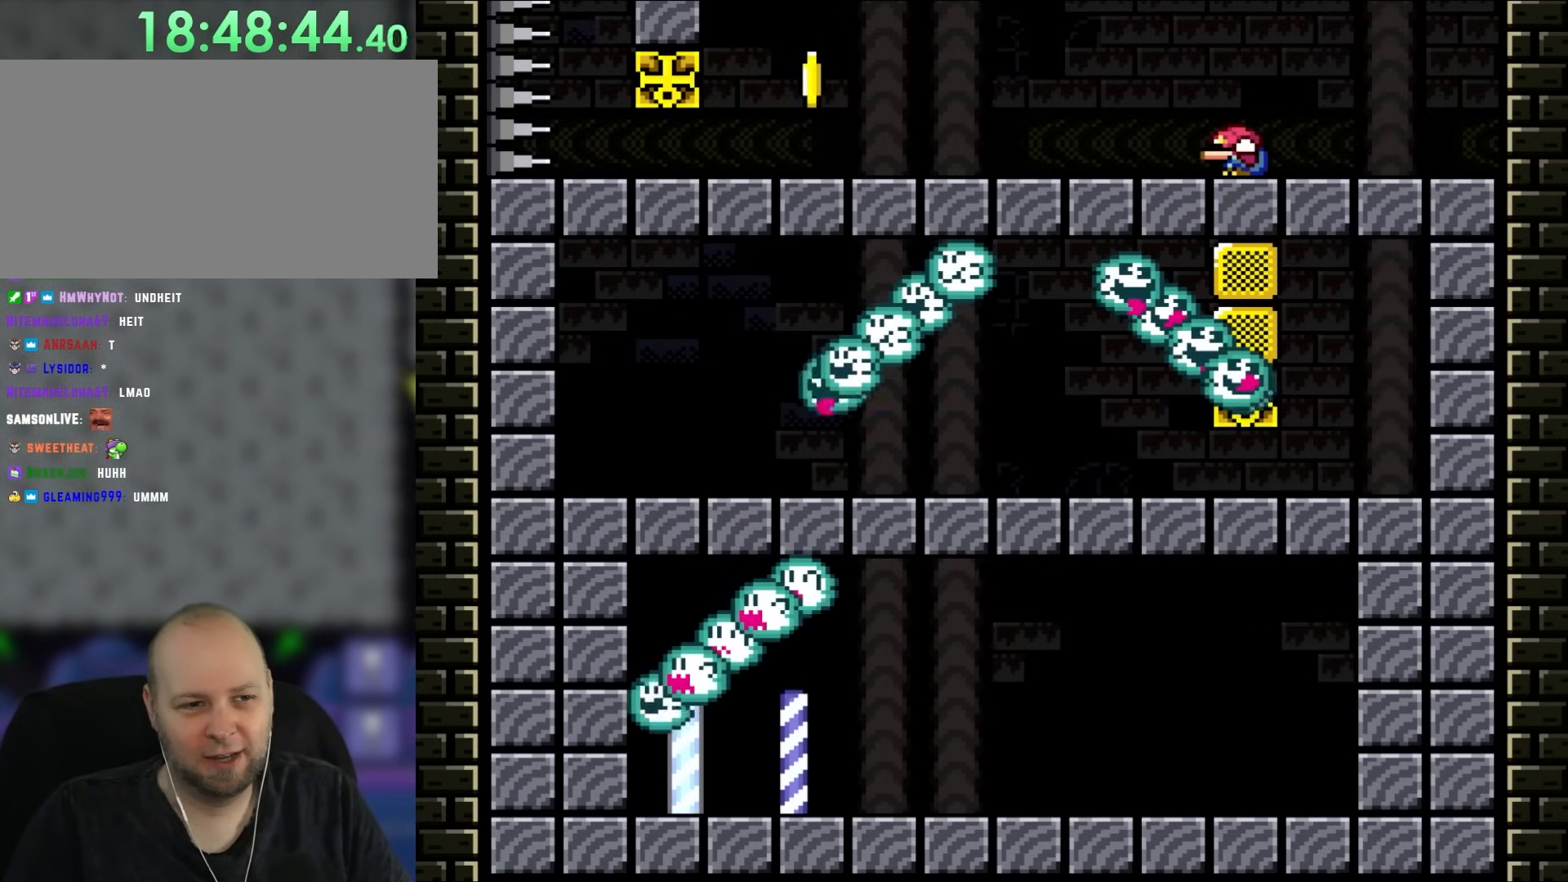
{"buttons": ["Y", "DPAD_DOWN"], "events": [[300, "DPAD_DOWN", "up"], [383, "DPAD_DOWN", "down"]]}
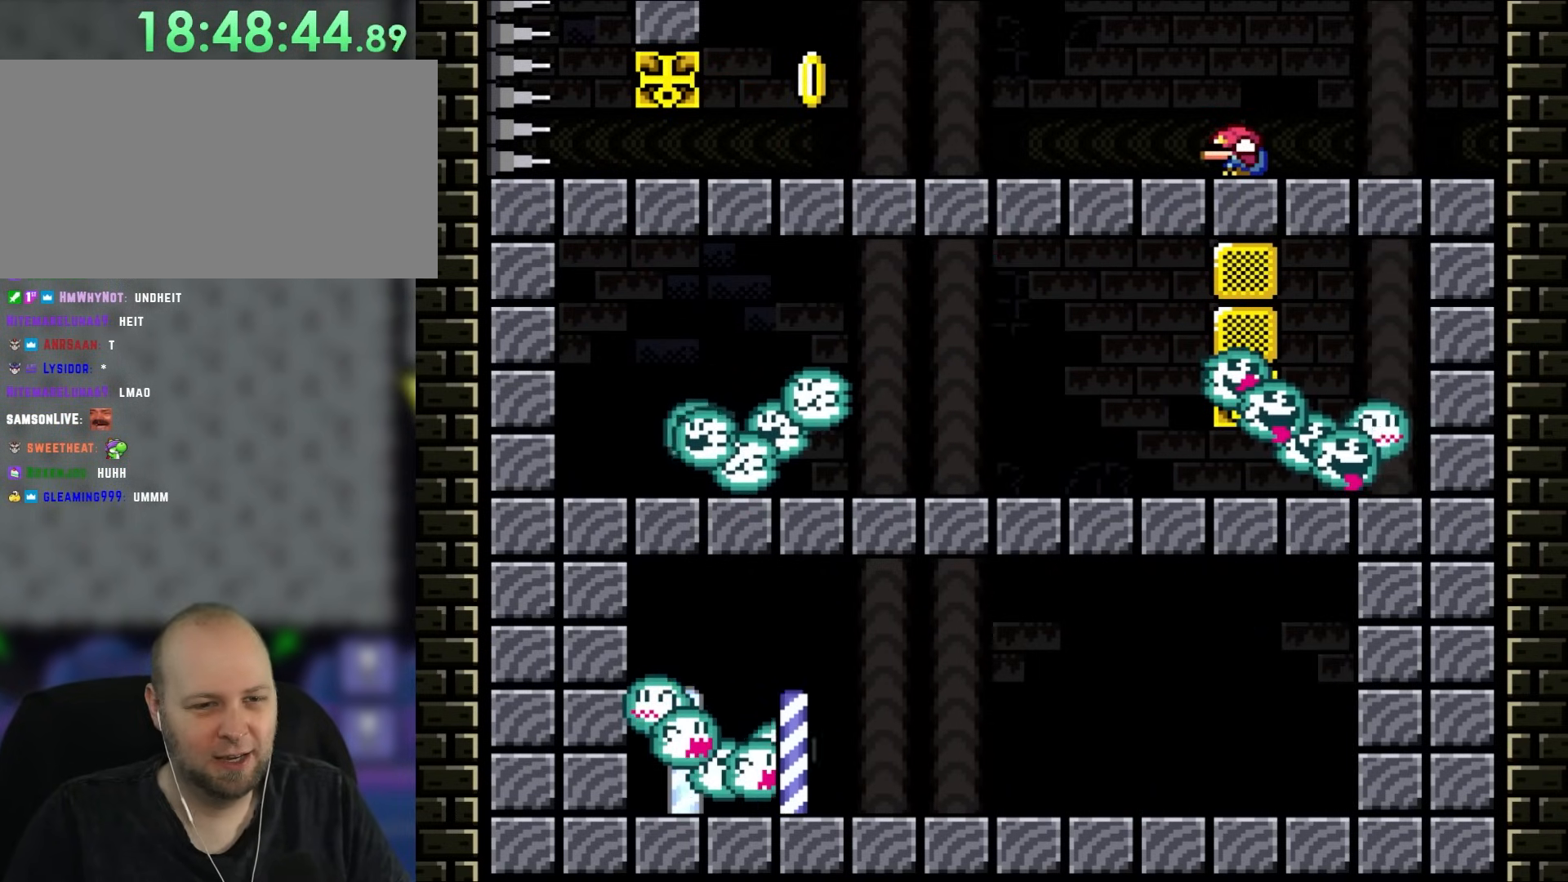
{"buttons": ["Y"], "events": [[83, "DPAD_DOWN", "up"]]}
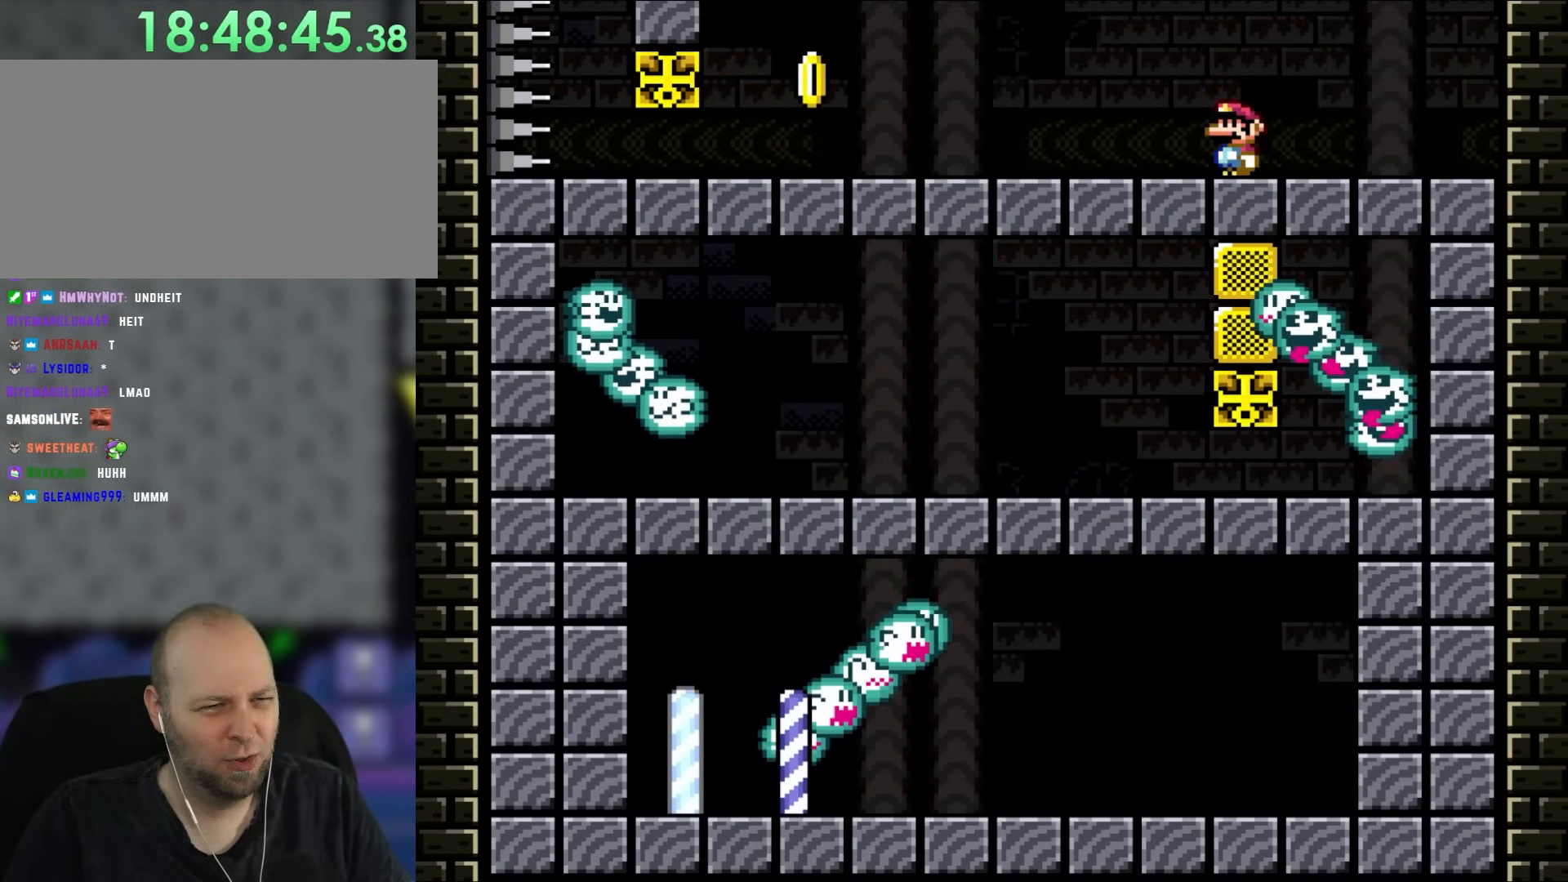
{"buttons": ["Y"], "events": []}
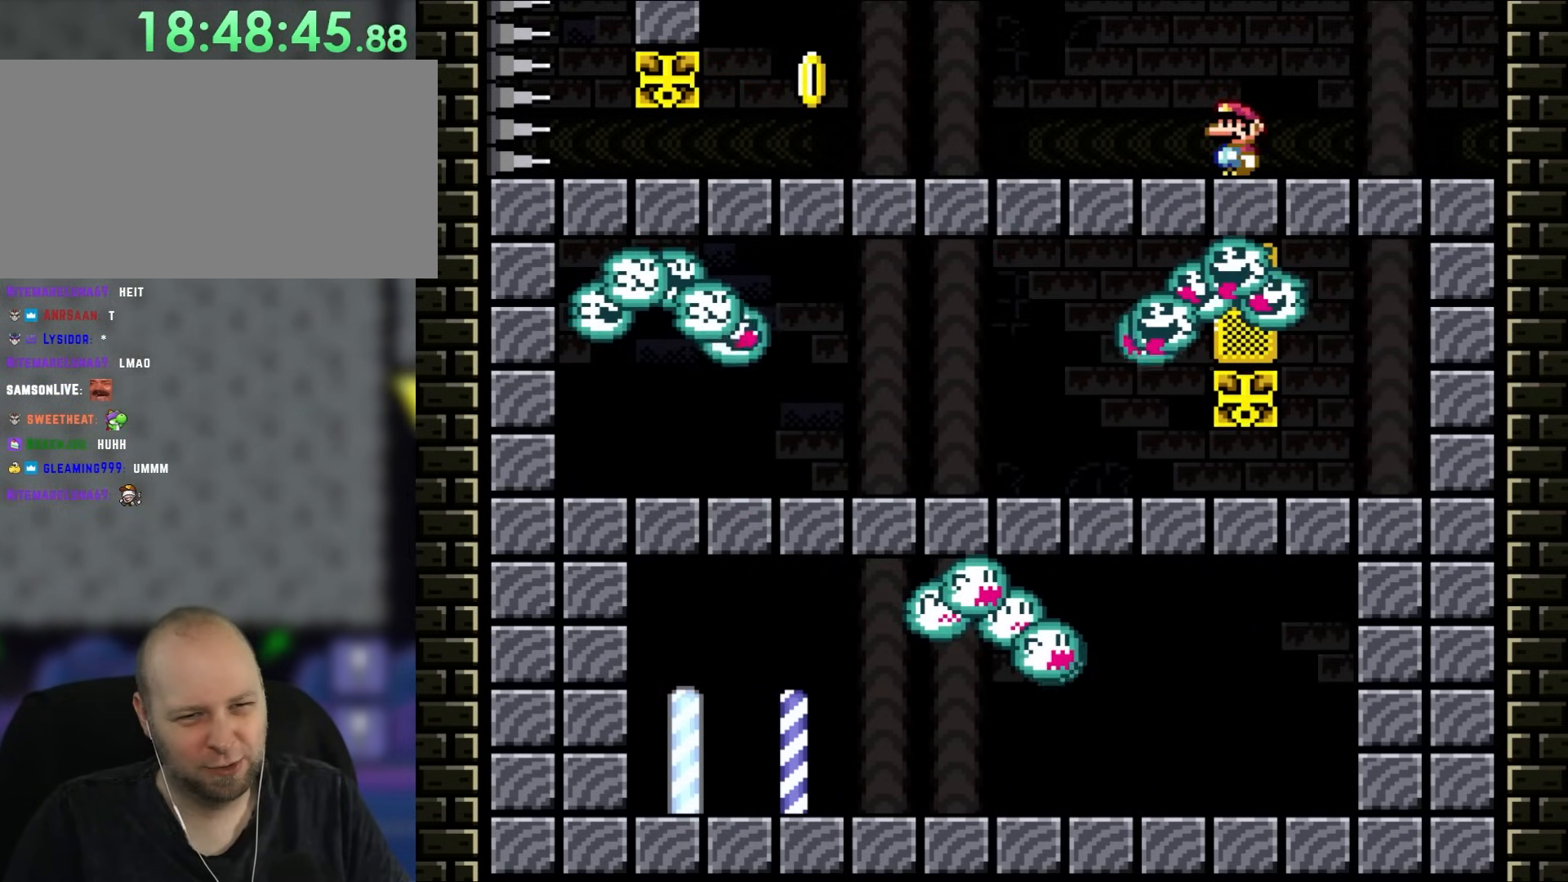
{"buttons": ["Y"], "events": []}
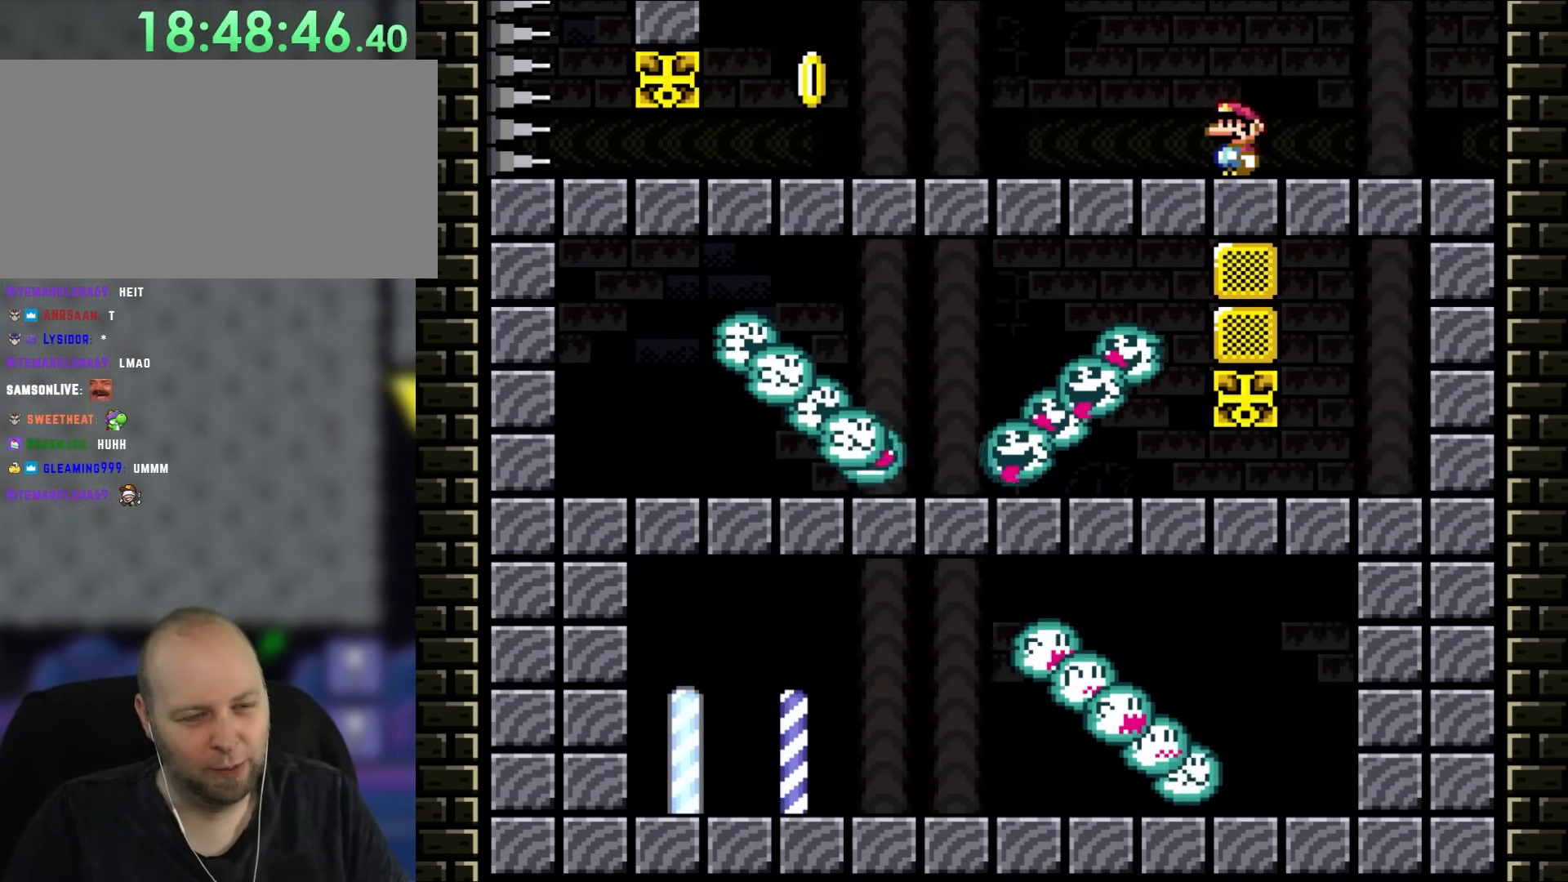
{"buttons": ["Y"], "events": []}
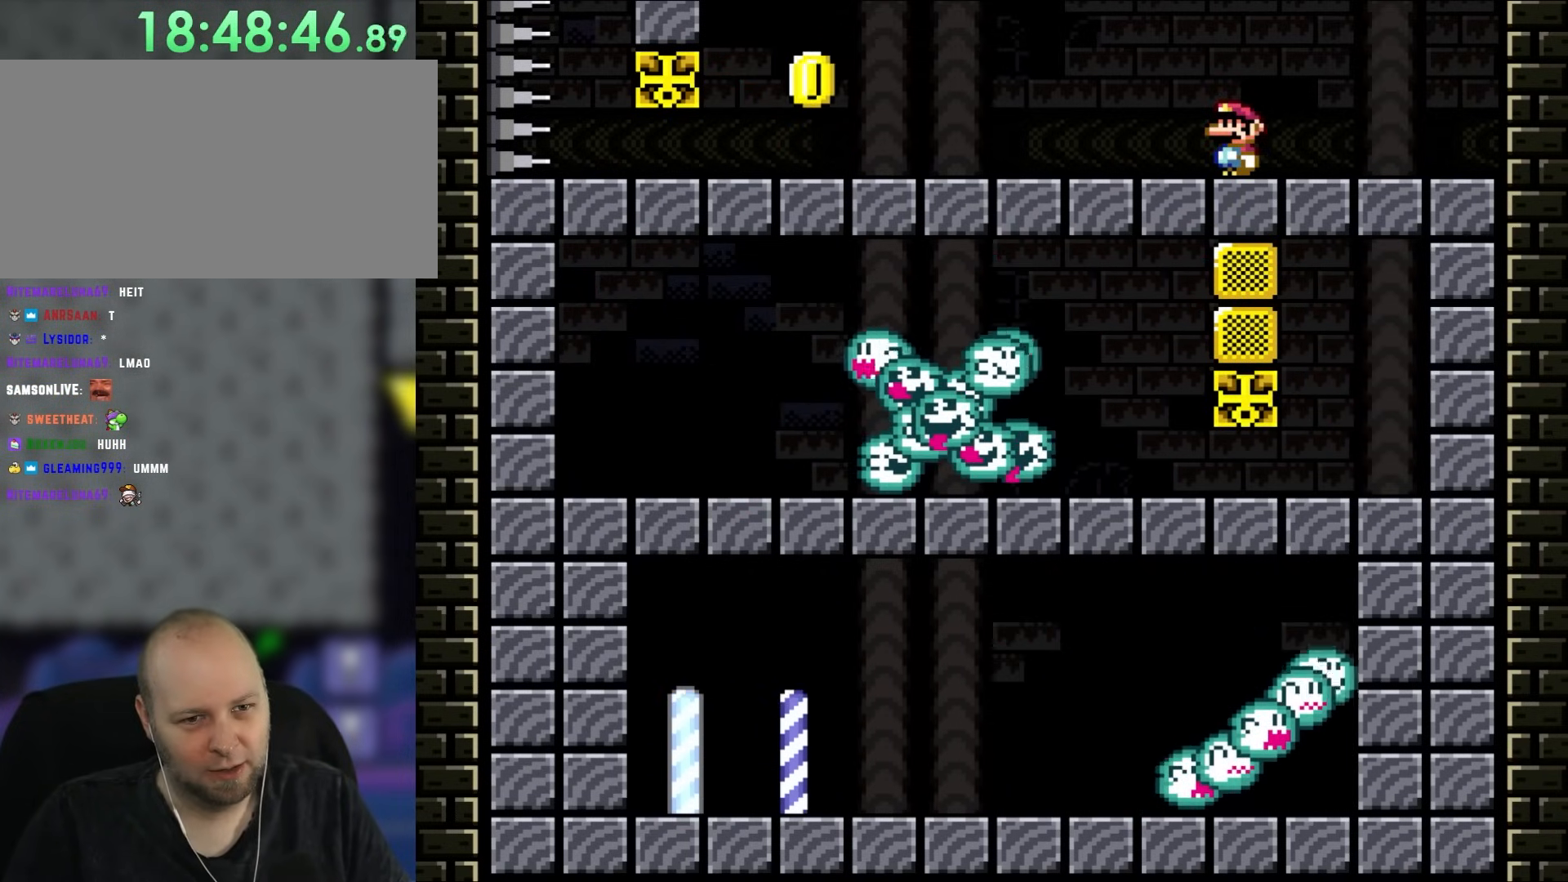
{"buttons": ["Y"], "events": []}
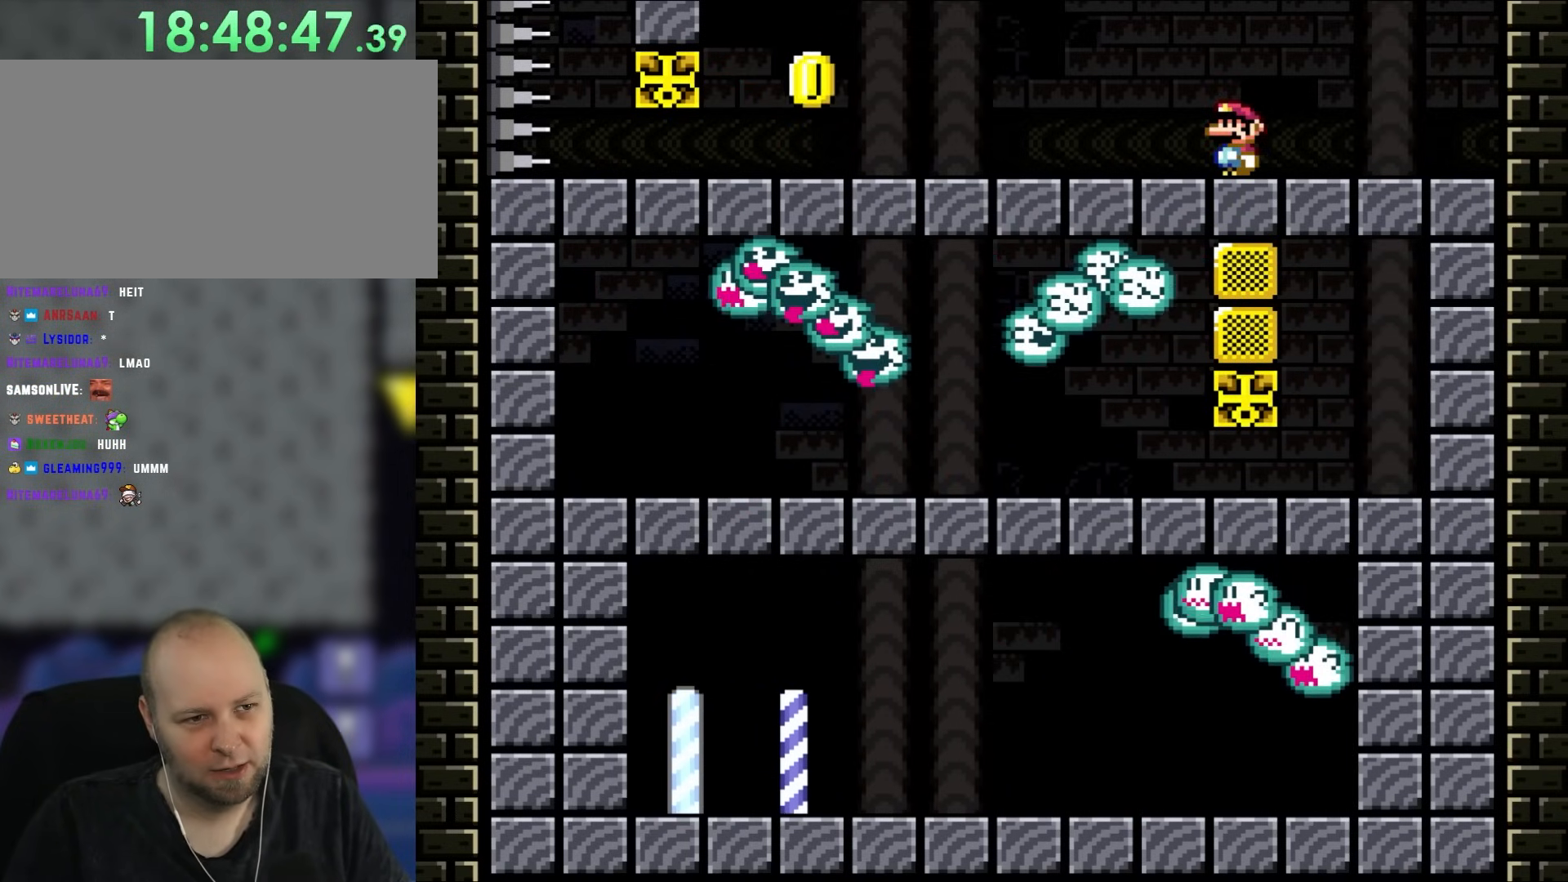
{"buttons": ["Y"], "events": []}
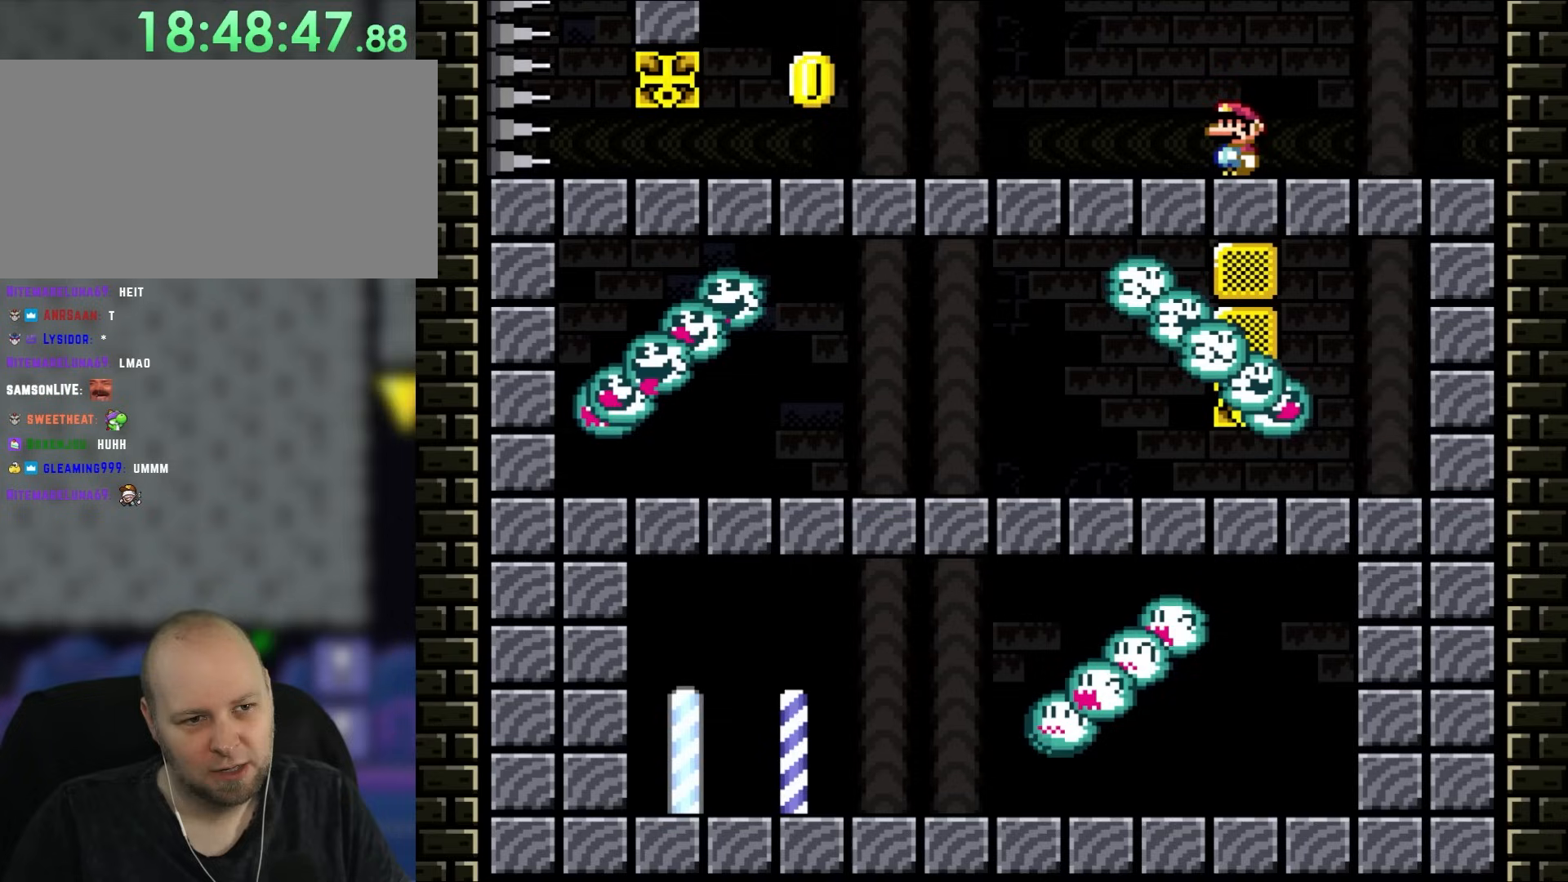
{"buttons": ["Y"], "events": []}
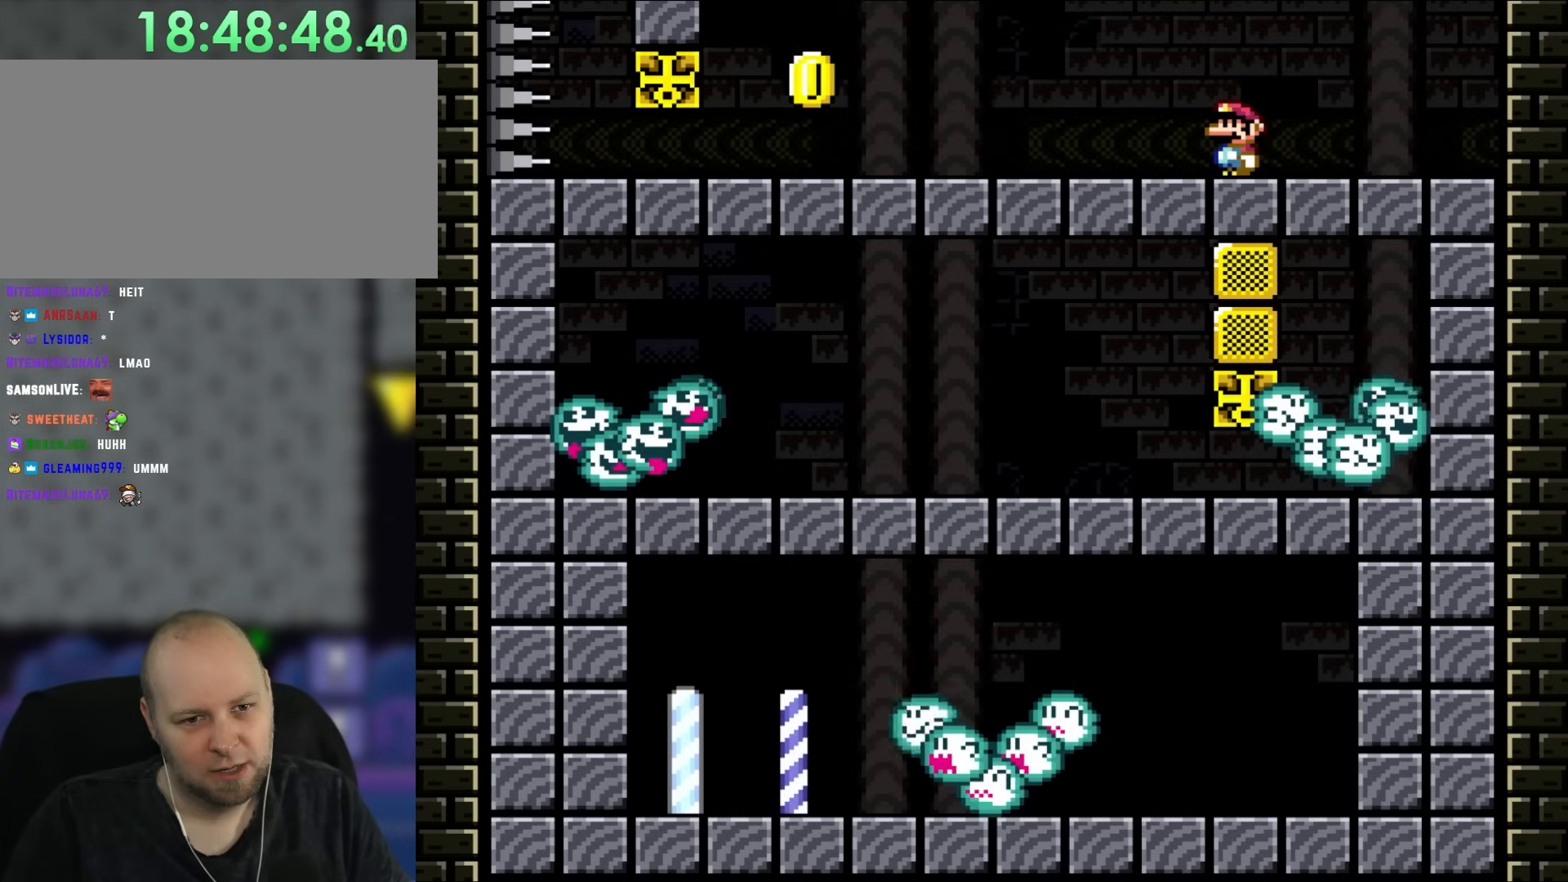
{"buttons": ["Y"], "events": []}
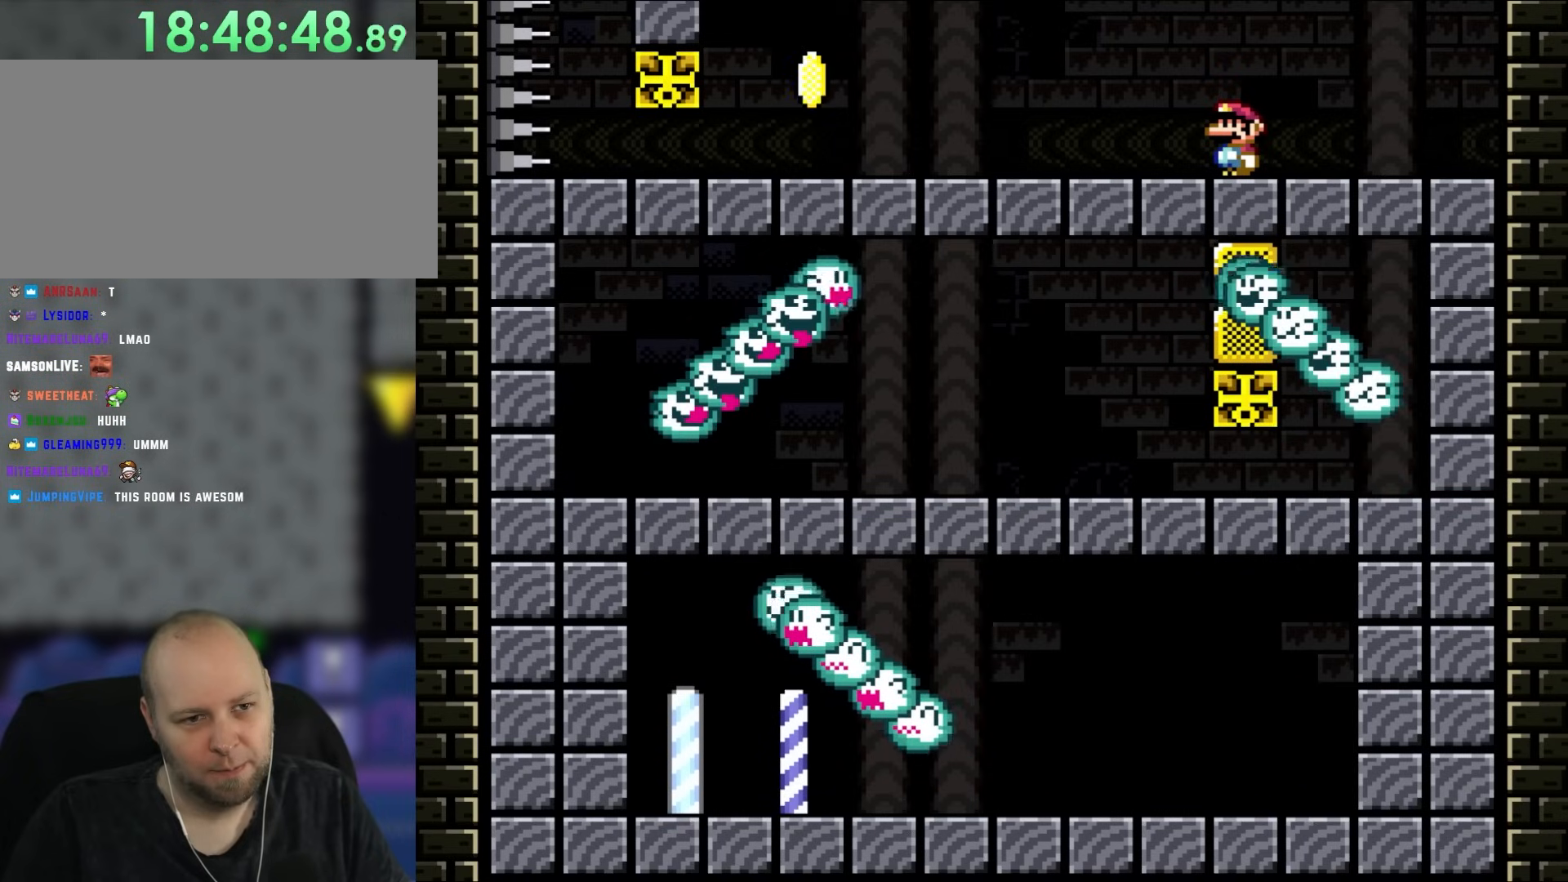
{"buttons": ["Y"], "events": []}
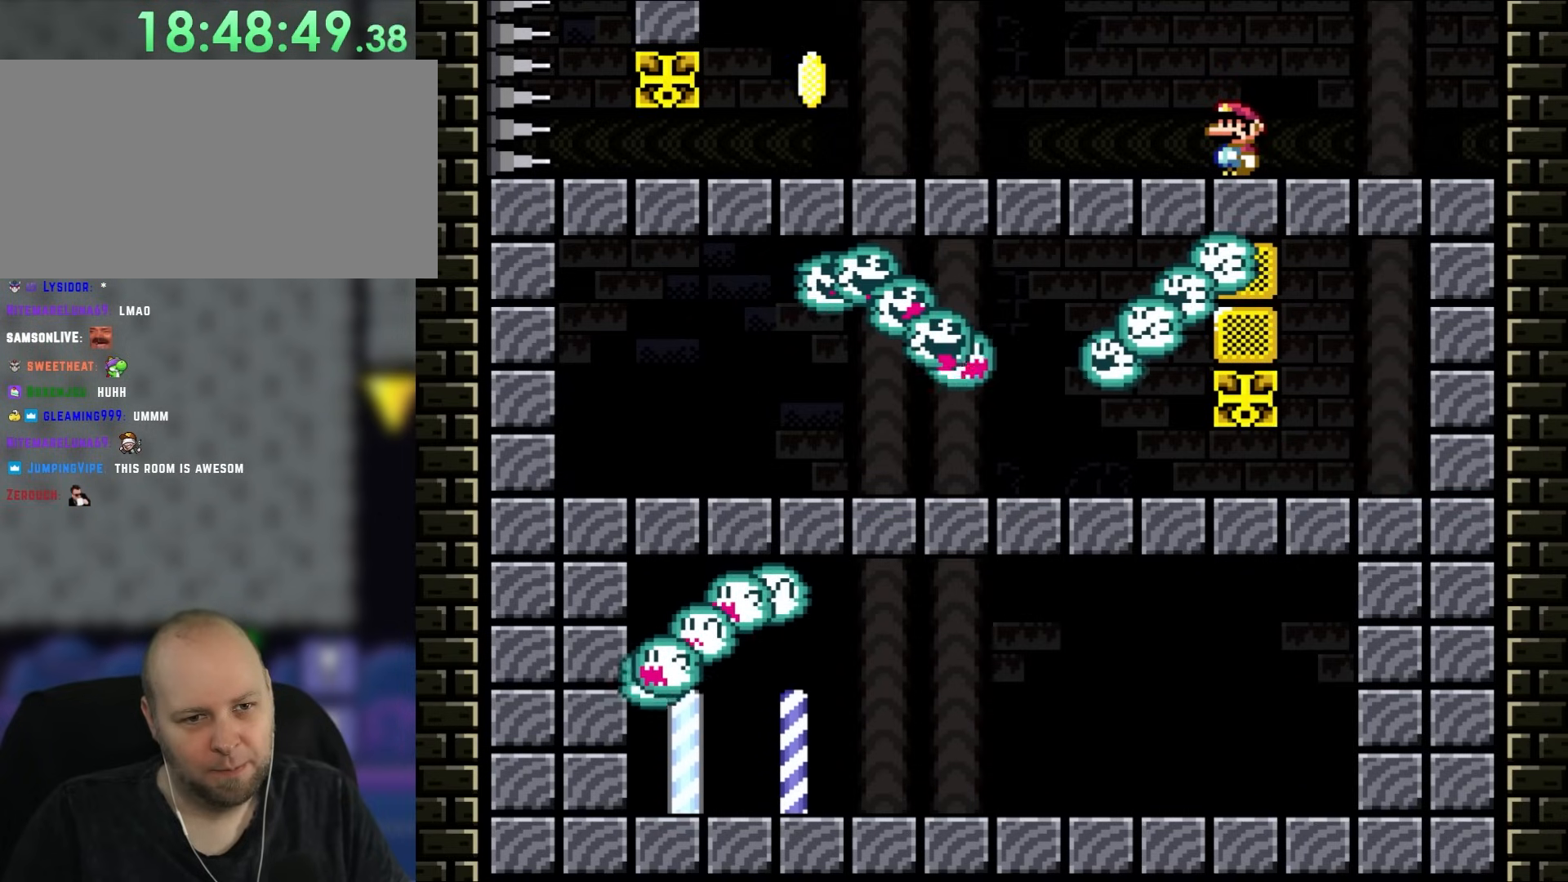
{"buttons": ["Y"], "events": []}
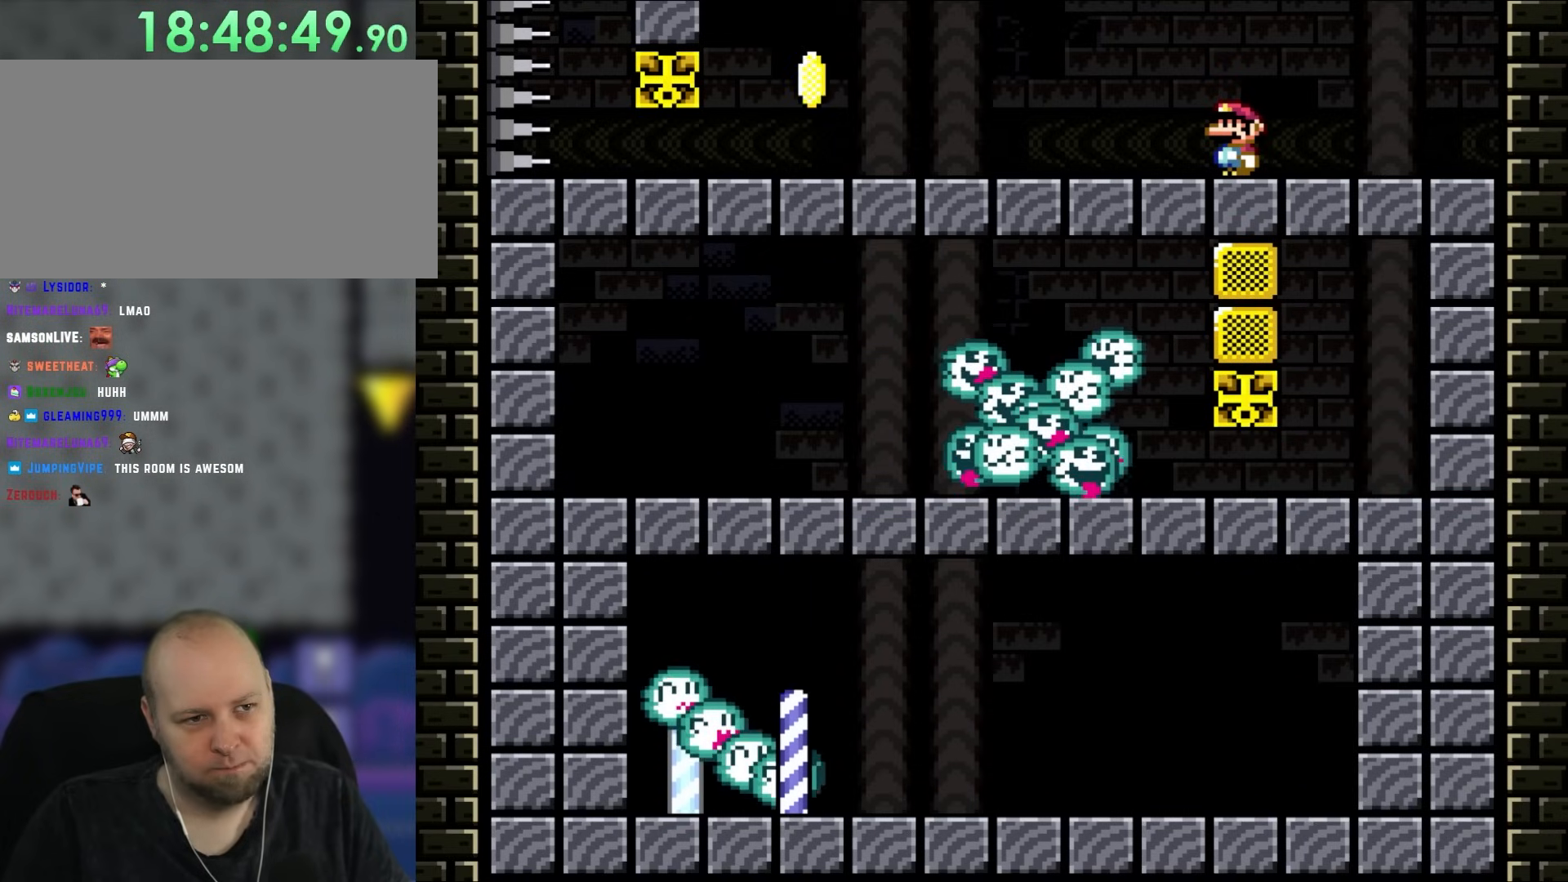
{"buttons": ["Y", "DPAD_LEFT"], "events": [[150, "DPAD_LEFT", "down"]]}
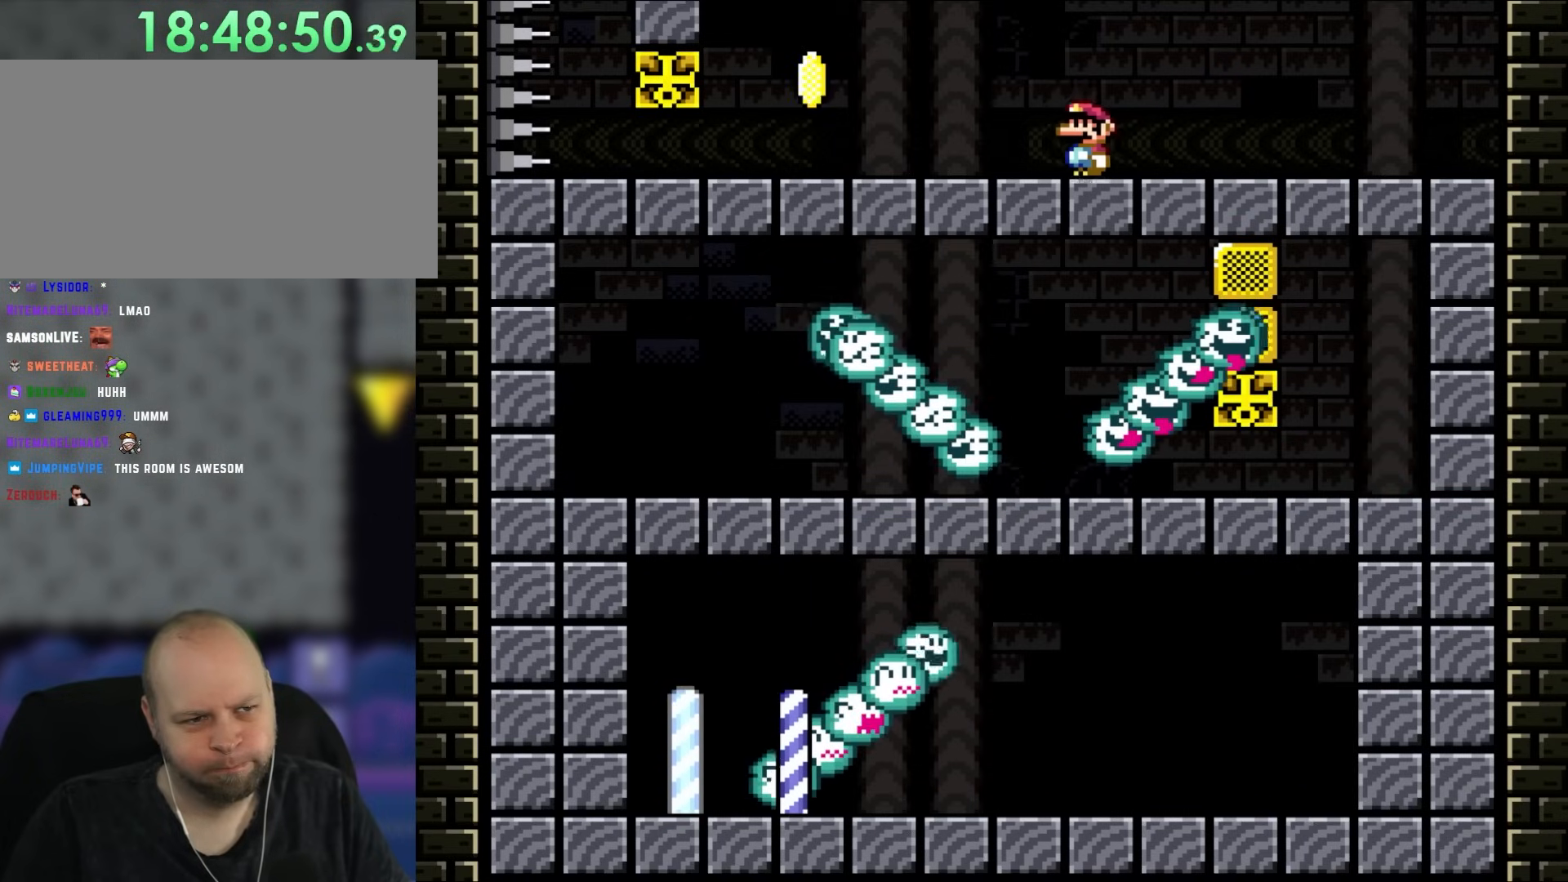
{"buttons": ["Y", "DPAD_LEFT"], "events": []}
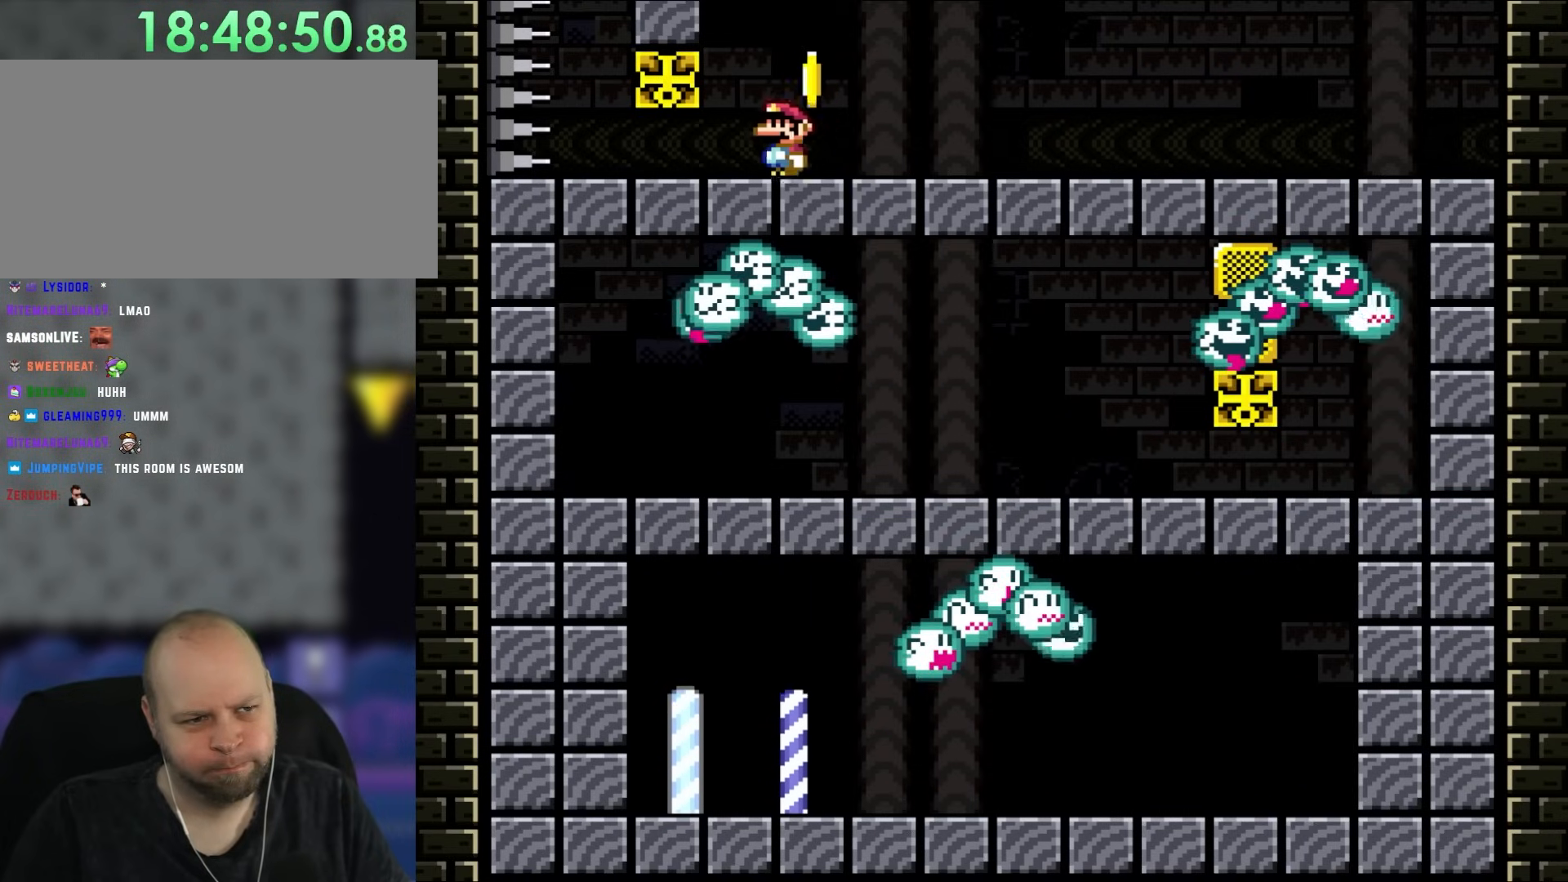
{"buttons": ["Y", "DPAD_LEFT"], "events": [[233, "B", "down"], [417, "B", "up"]]}
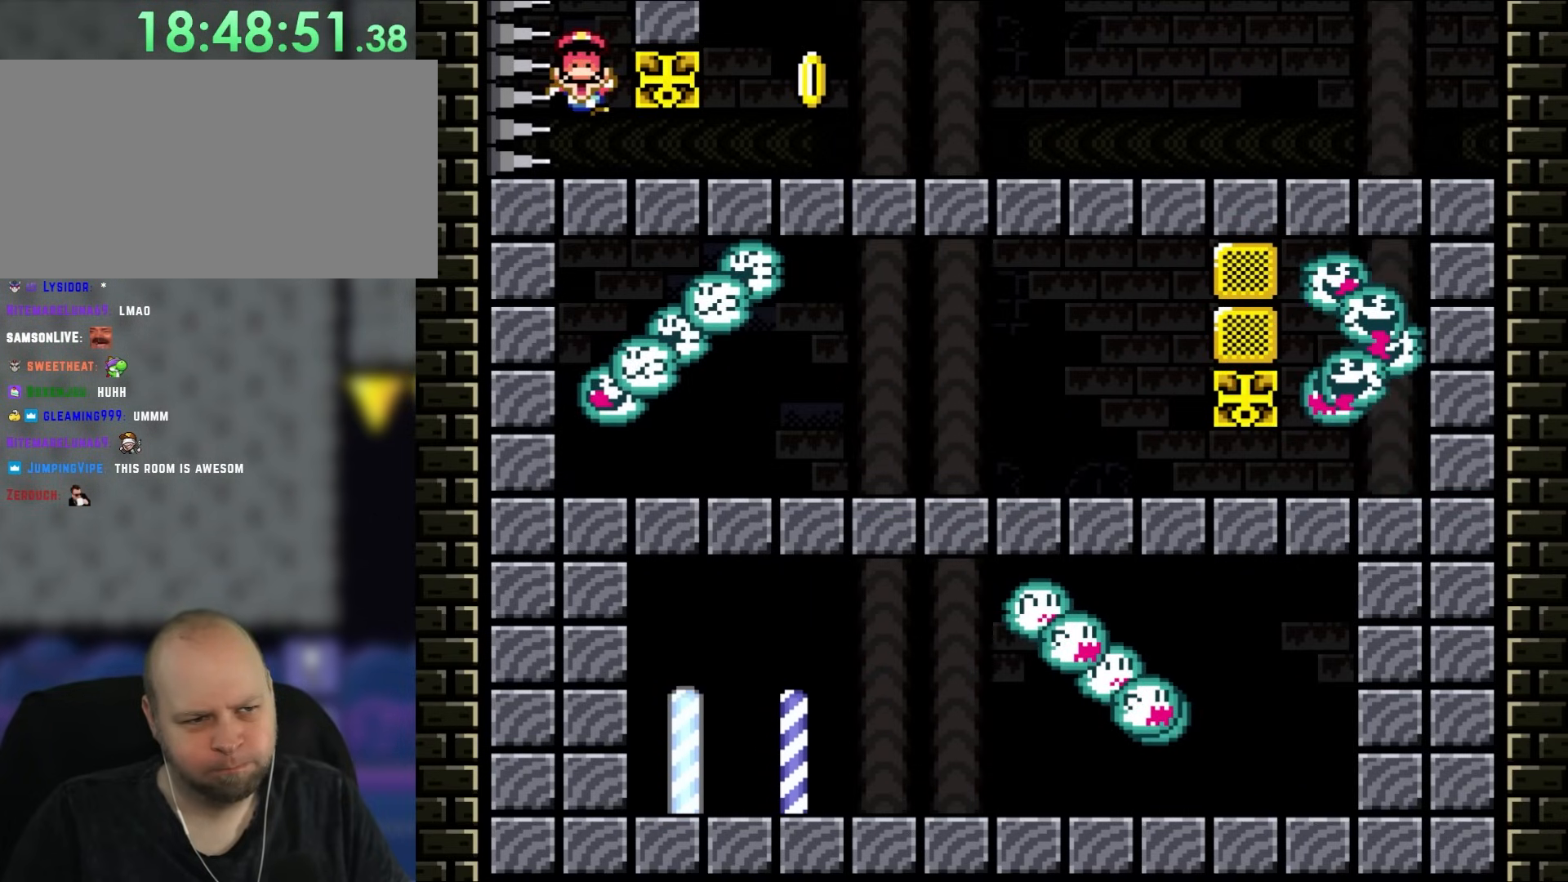
{"buttons": ["Y"], "events": [[283, "DPAD_LEFT", "up"]]}